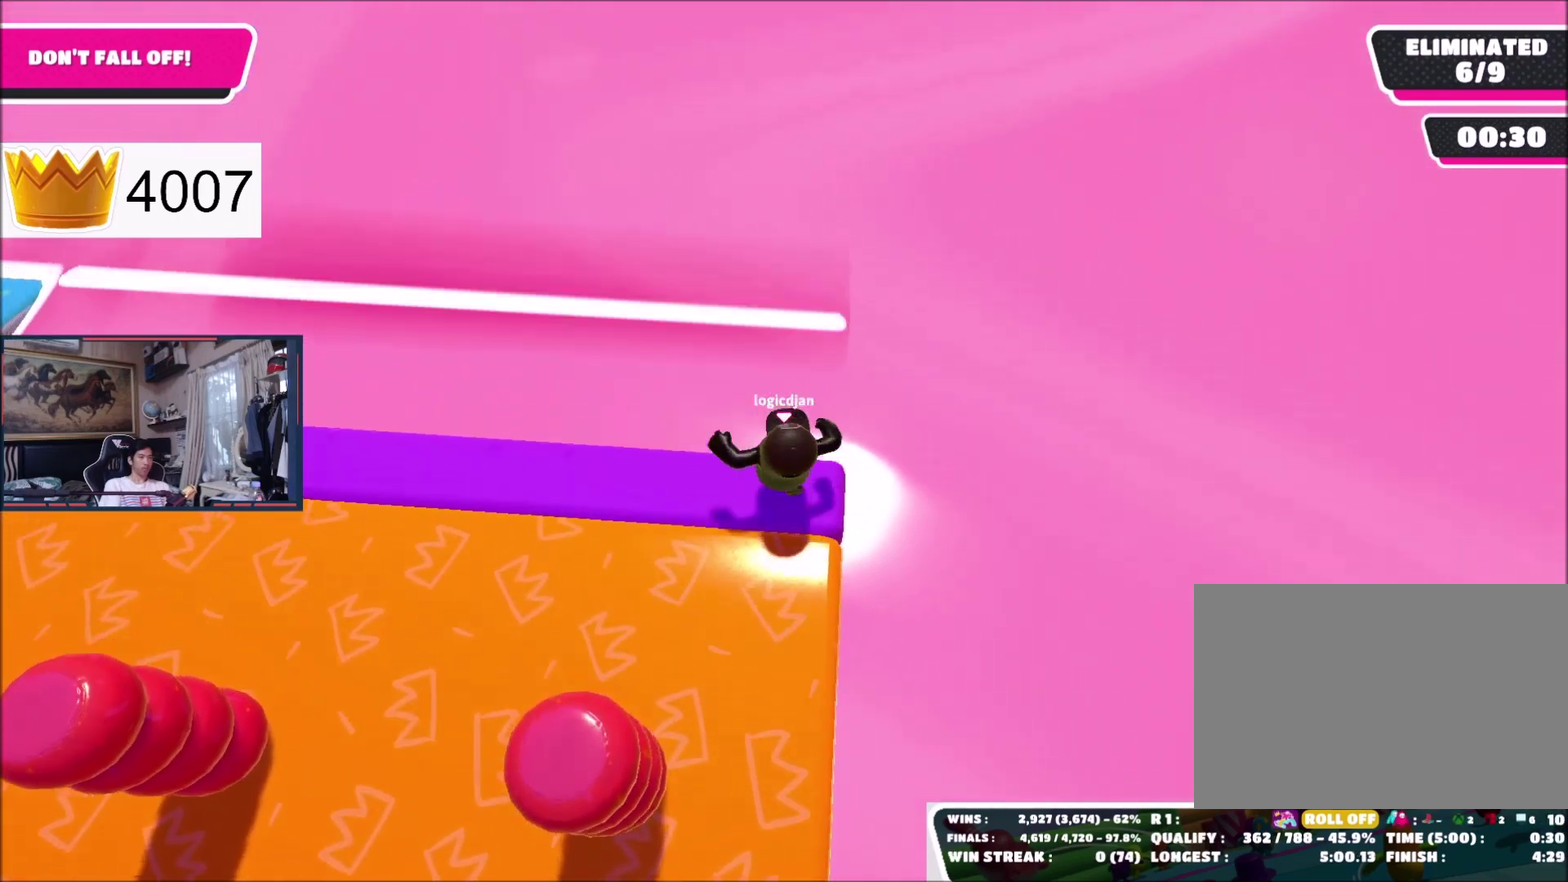
Gameplay with a controller (Xbox layout); each line is a JSON object with the inputs held at the frame after it. "events" lists button and stick changes between this image and that frame as [ms after this image, input, new state], when the widget could be followed in between. This document gives stick clicks only as held states, not as events. Not read: left_stick.
{"buttons": [], "right_stick": "up-left", "events": [[67, "A", "down"], [167, "A", "up"], [333, "right_stick", "up-left"]]}
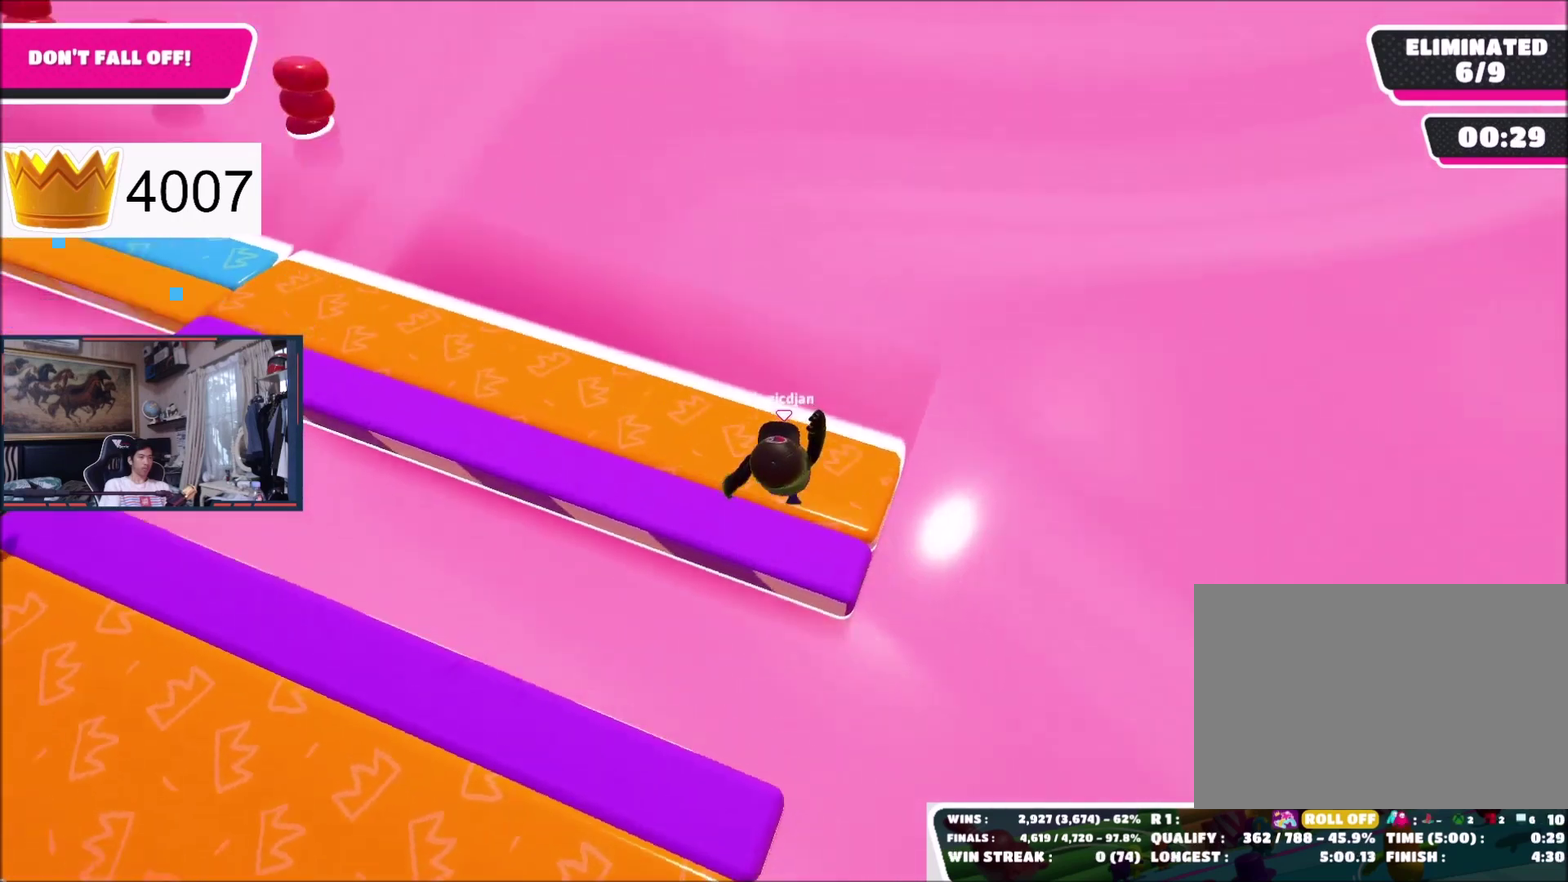
{"buttons": [], "right_stick": "up", "events": [[234, "right_stick", "up"]]}
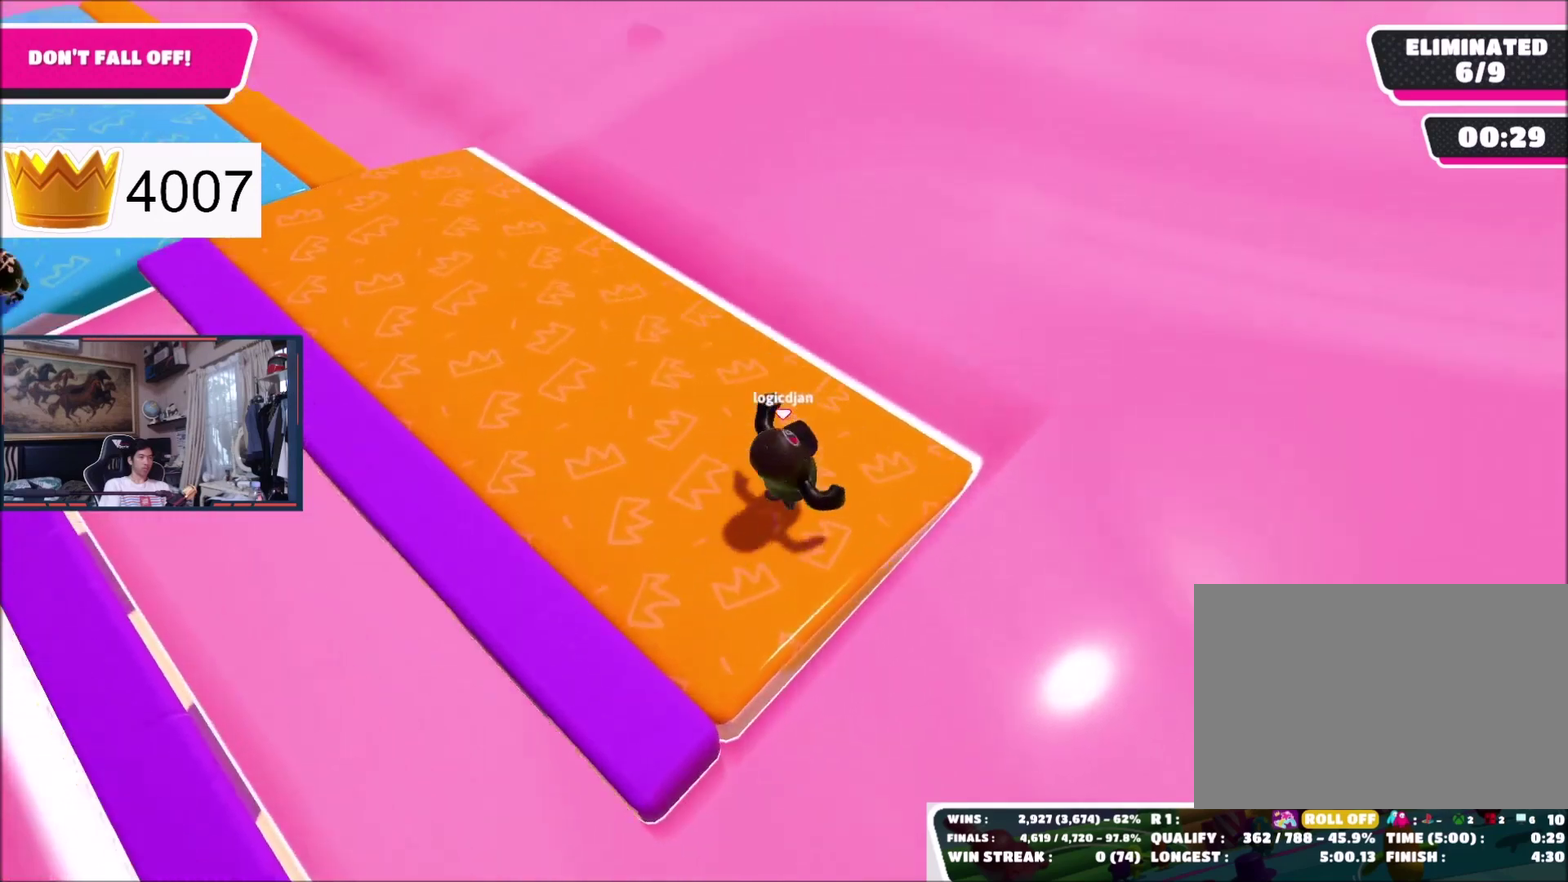
{"buttons": [], "right_stick": "left", "events": [[300, "right_stick", "up-left"], [500, "right_stick", "left"]]}
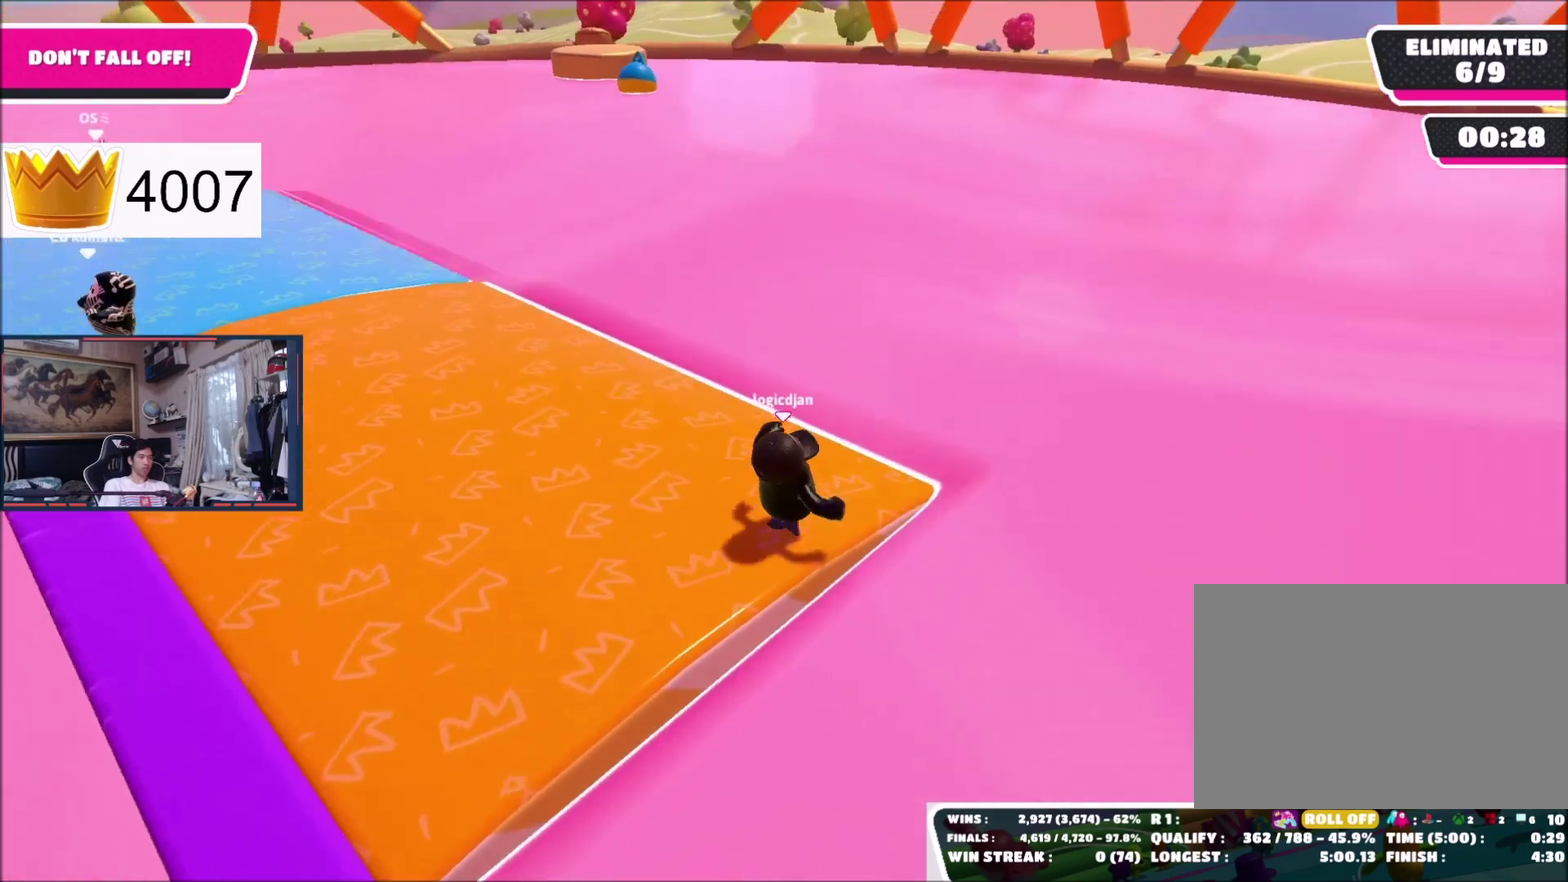
{"buttons": [], "right_stick": "center", "events": [[134, "right_stick", "center"]]}
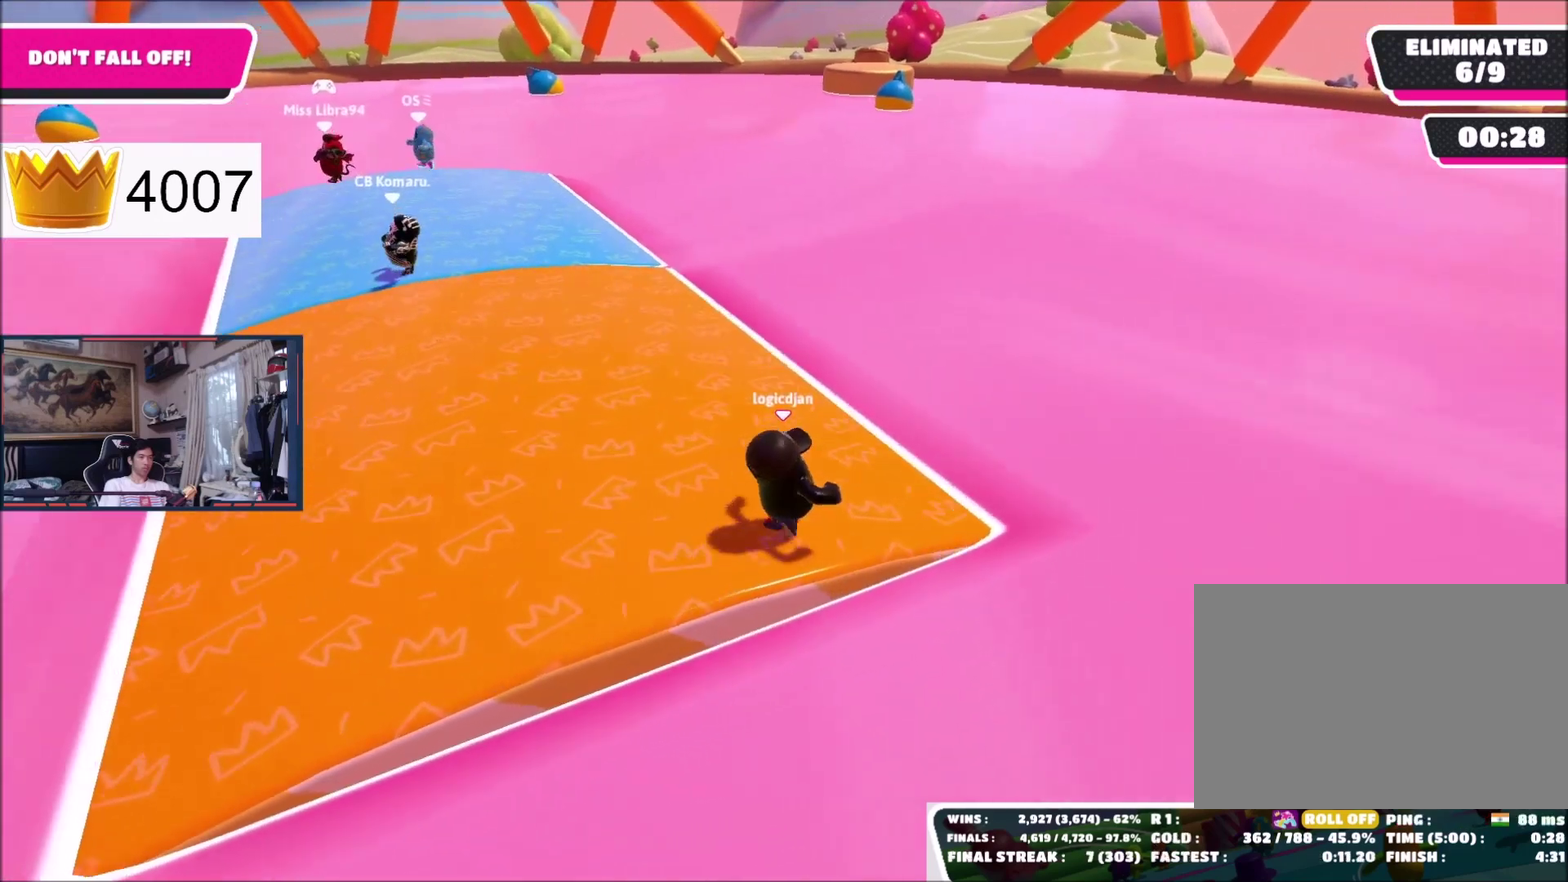
{"buttons": [], "right_stick": "center", "events": []}
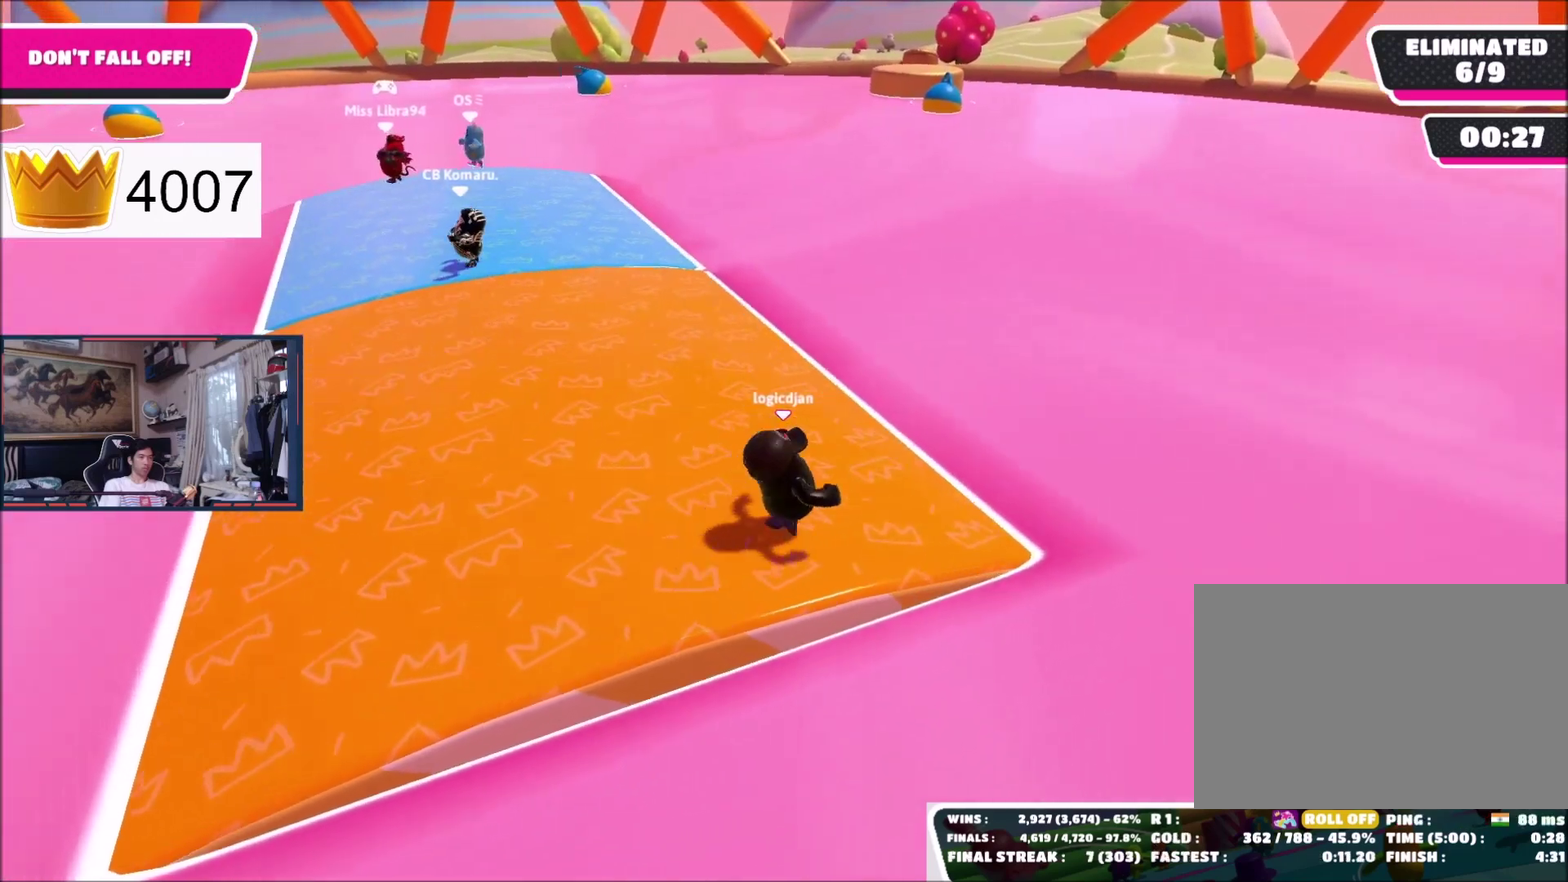
{"buttons": [], "right_stick": "down-right", "events": [[301, "right_stick", "down-right"]]}
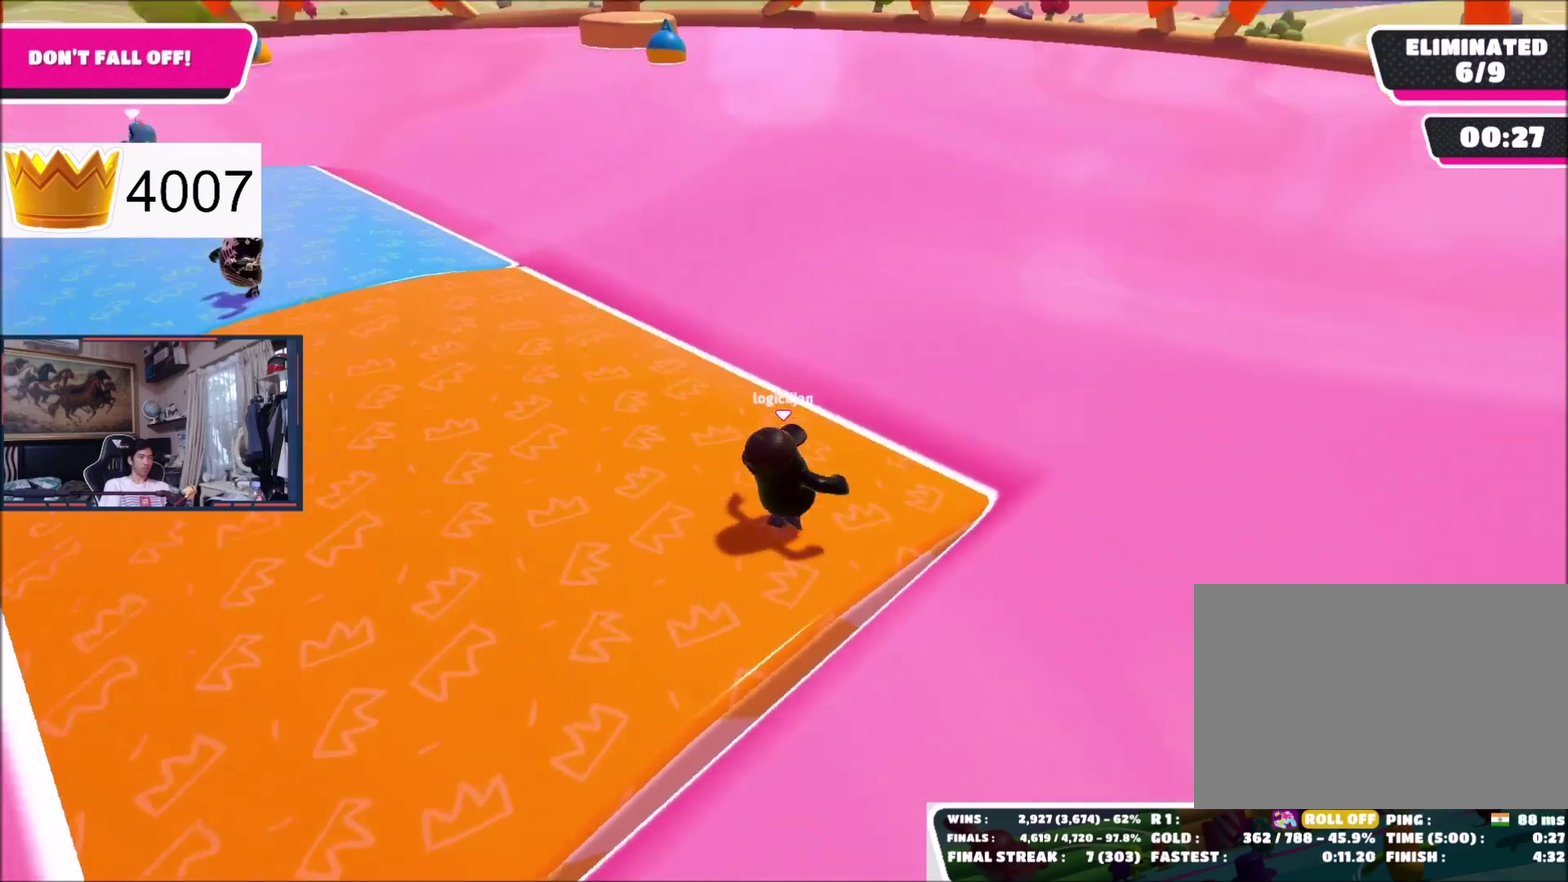
{"buttons": [], "right_stick": "center", "events": [[400, "right_stick", "center"]]}
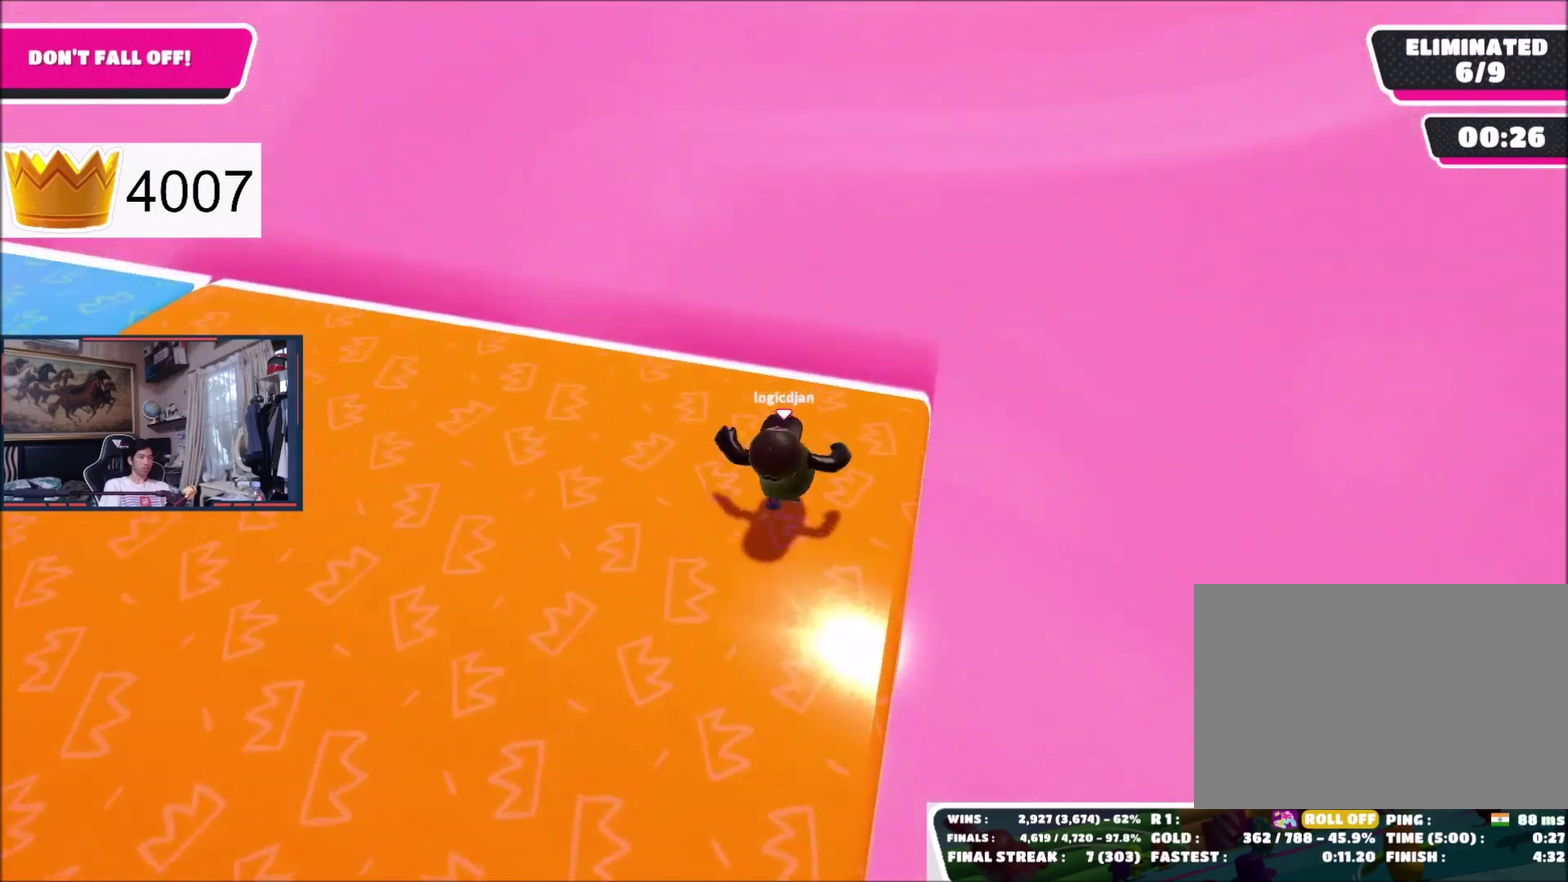
{"buttons": [], "right_stick": "center", "events": [[67, "right_stick", "down-right"], [200, "right_stick", "down"], [401, "right_stick", "center"]]}
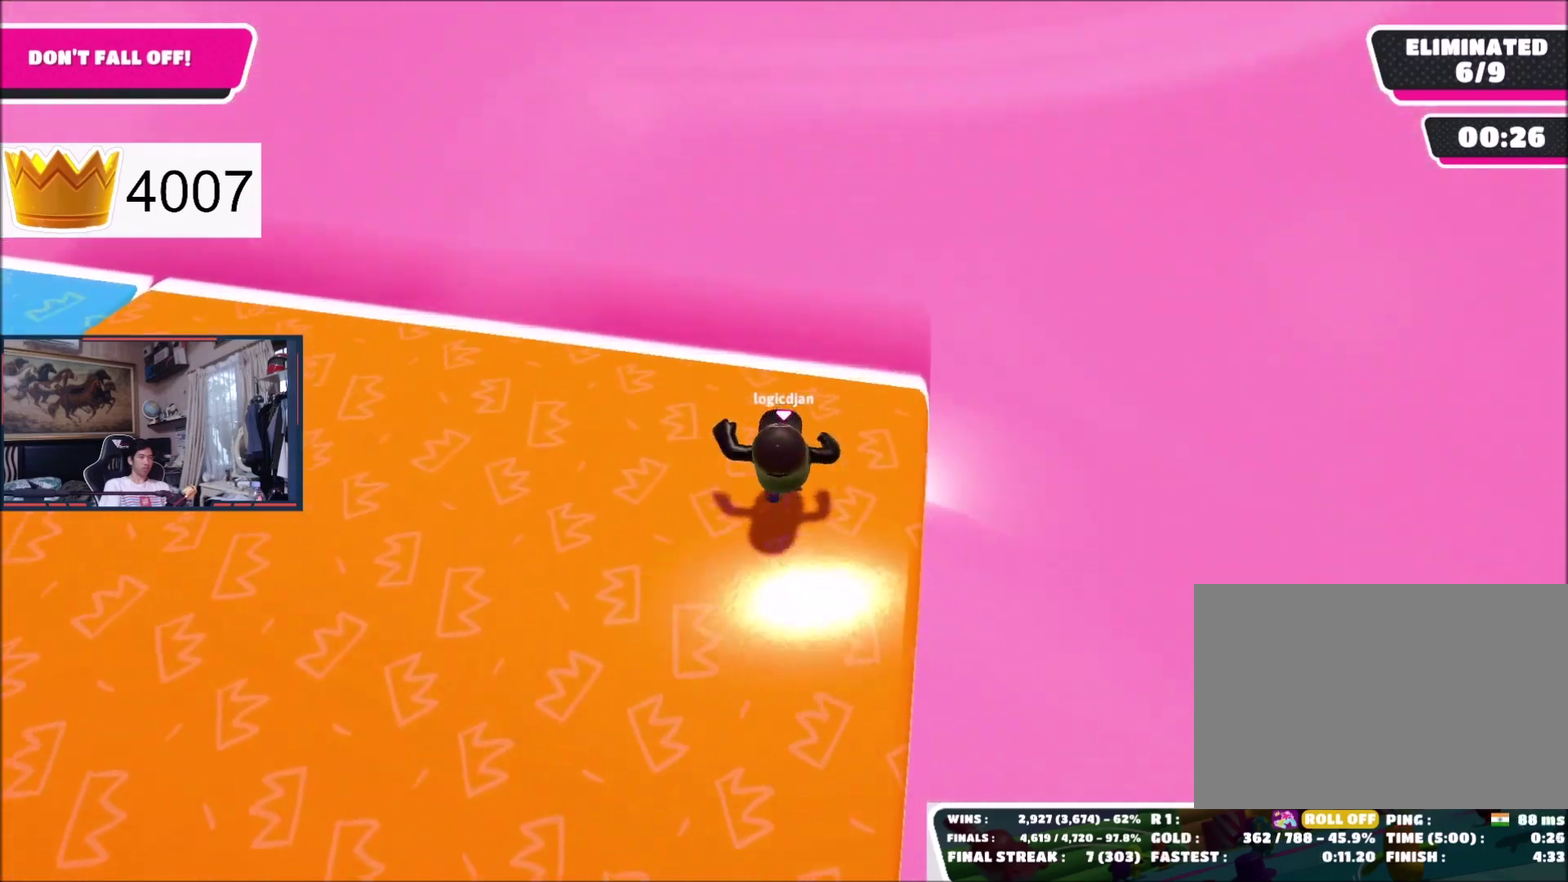
{"buttons": [], "right_stick": "center", "events": []}
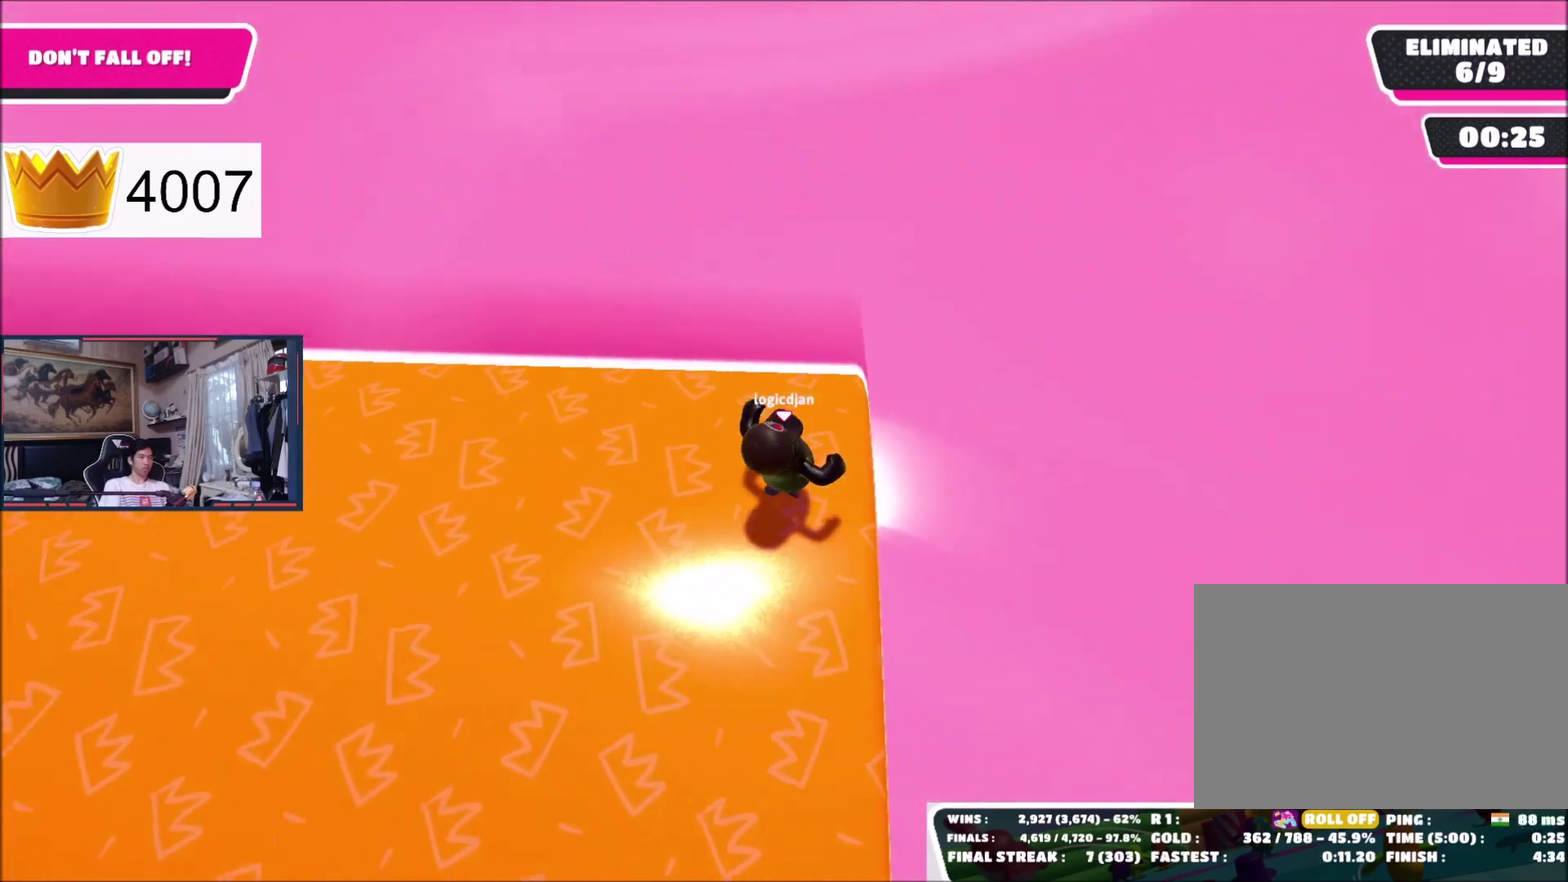
{"buttons": [], "right_stick": "center", "events": [[200, "right_stick", "down"], [434, "right_stick", "center"]]}
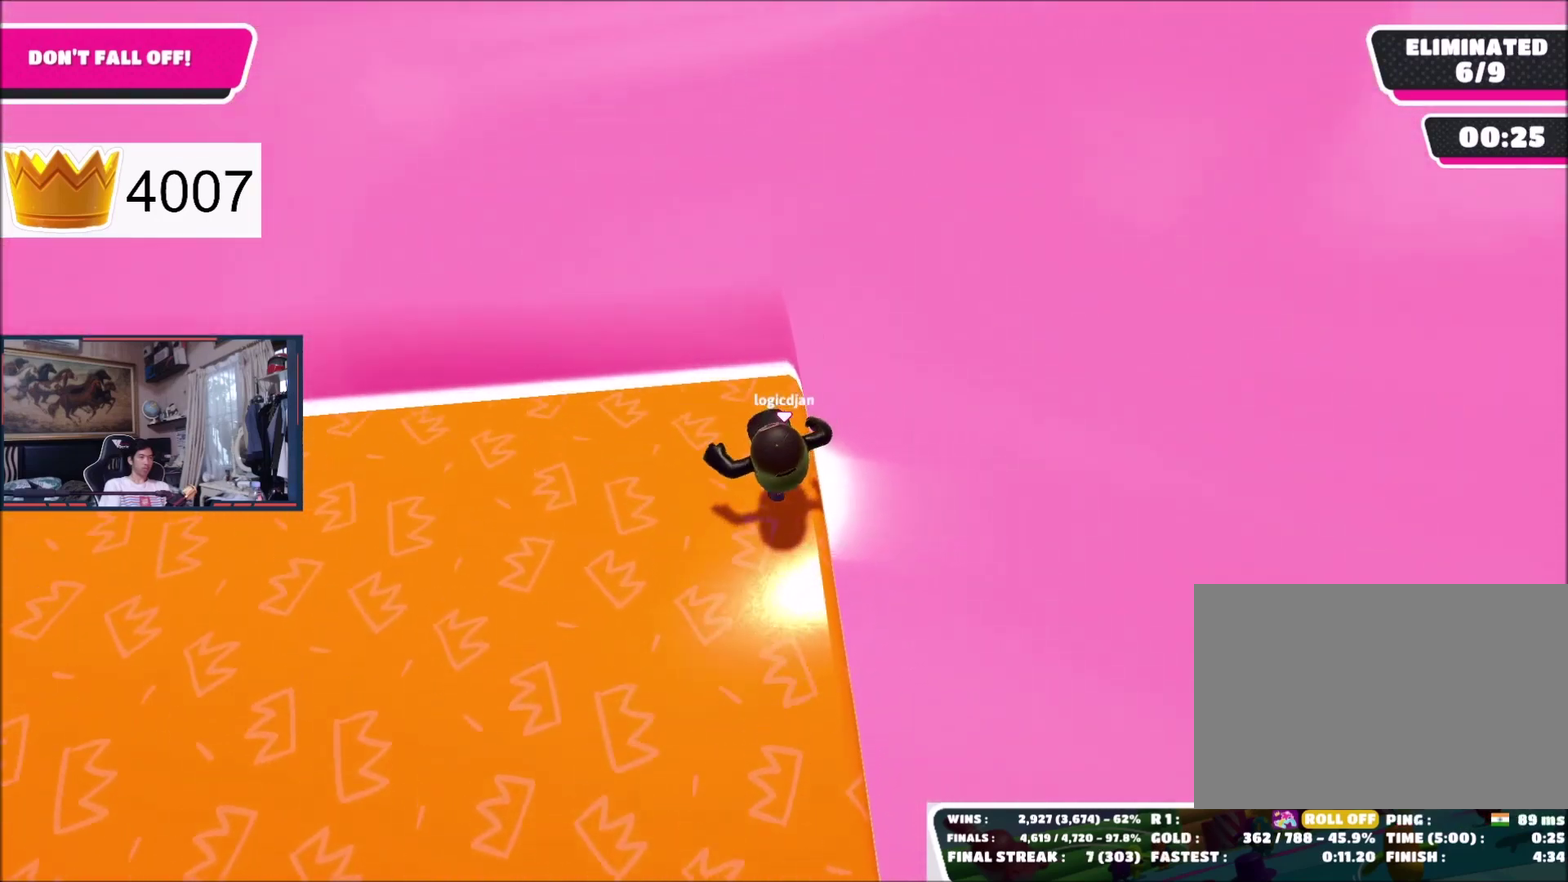
{"buttons": [], "right_stick": "center", "events": []}
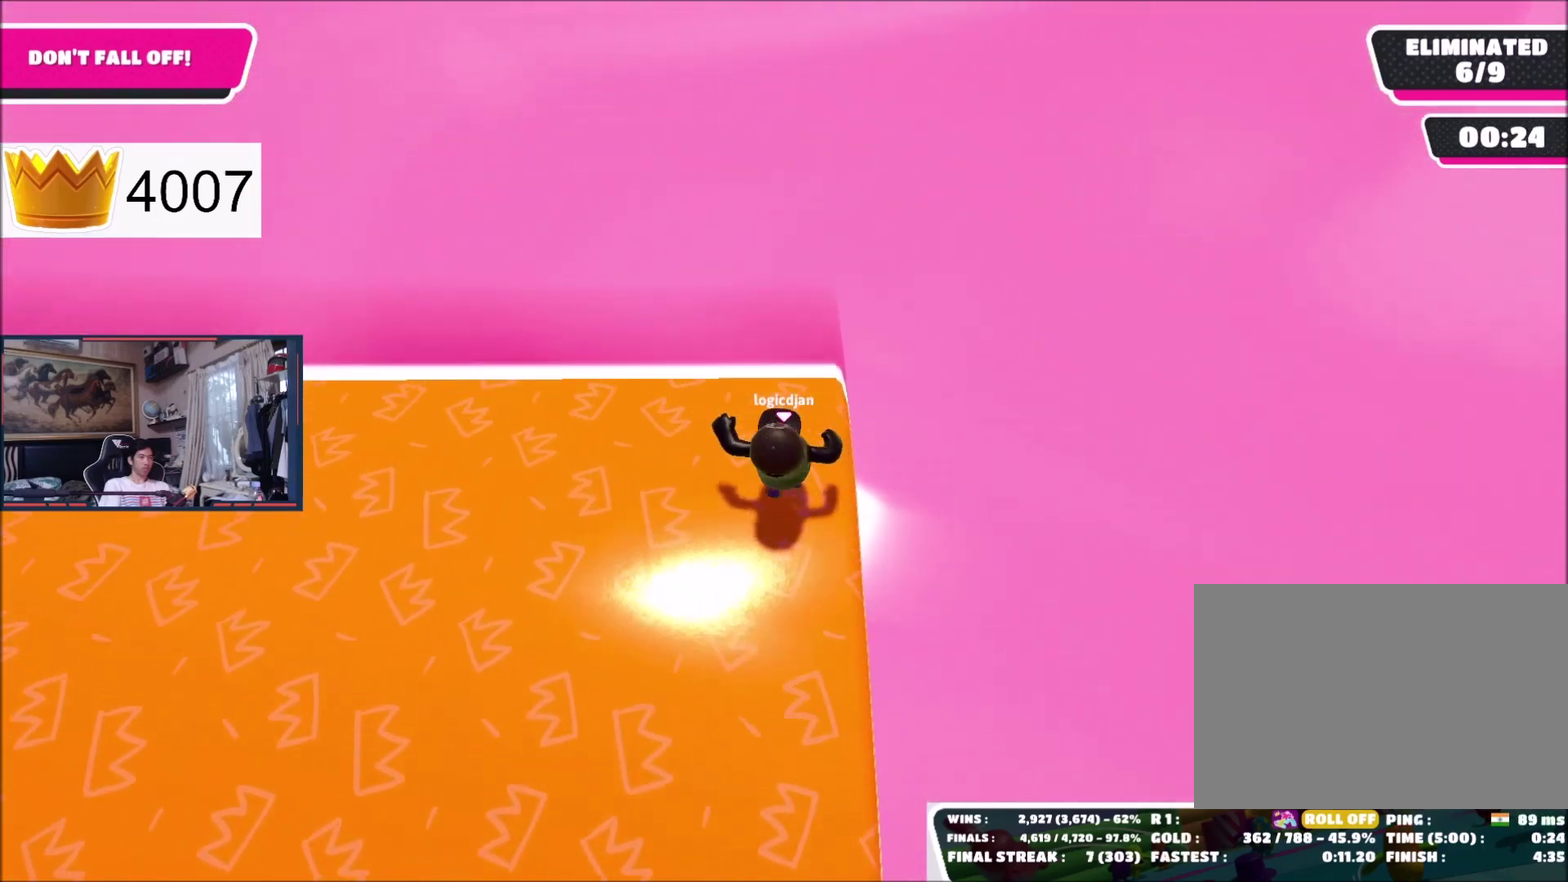
{"buttons": [], "right_stick": "center", "events": []}
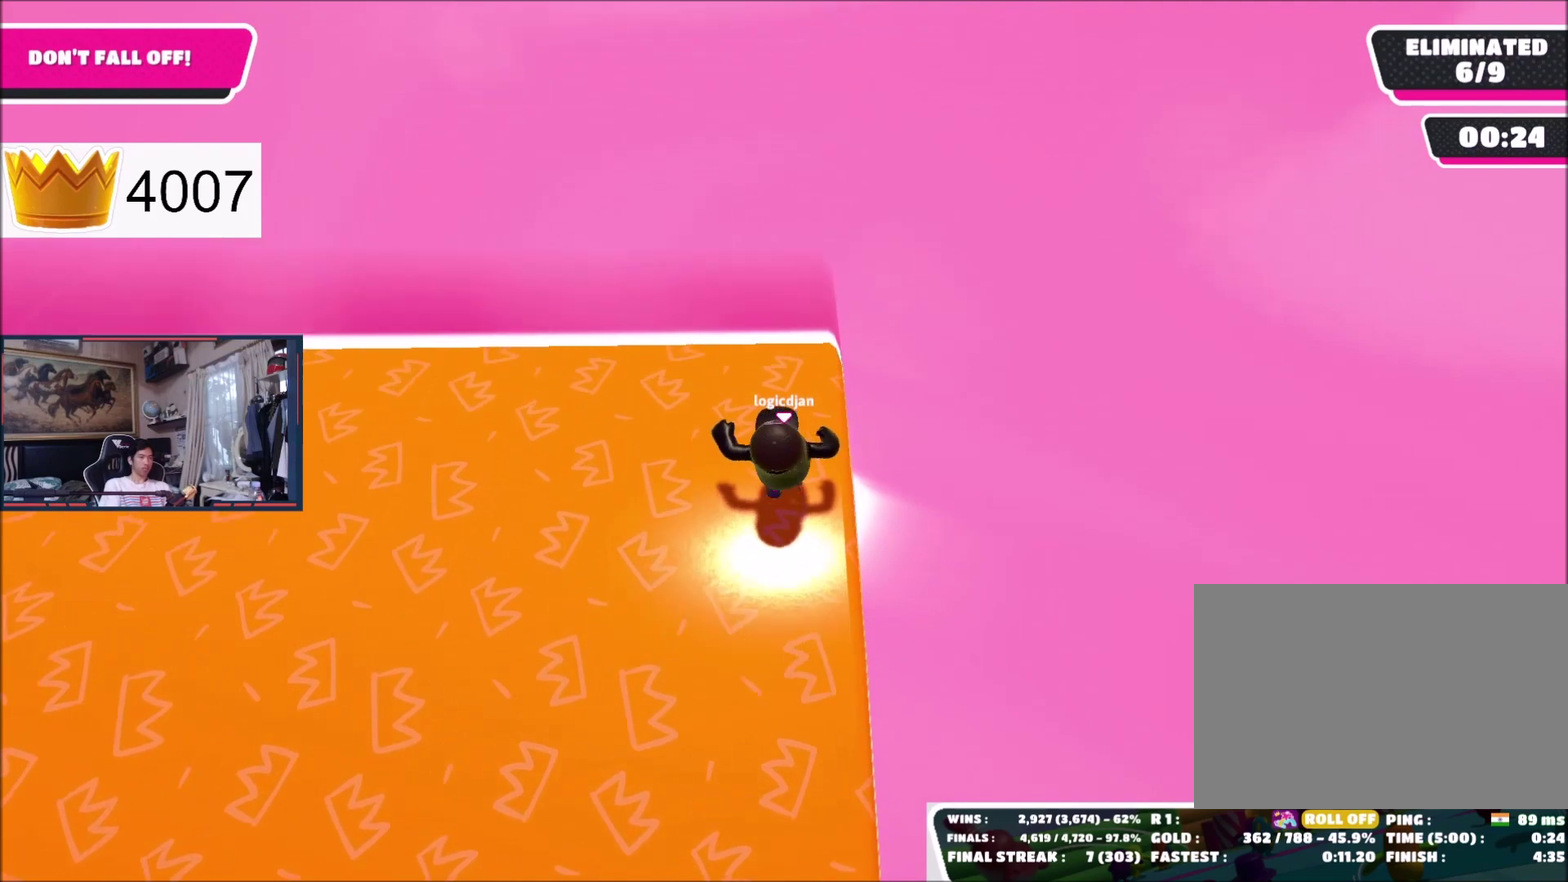
{"buttons": [], "right_stick": "center", "events": [[133, "right_stick", "down-left"], [200, "right_stick", "down"], [367, "right_stick", "center"]]}
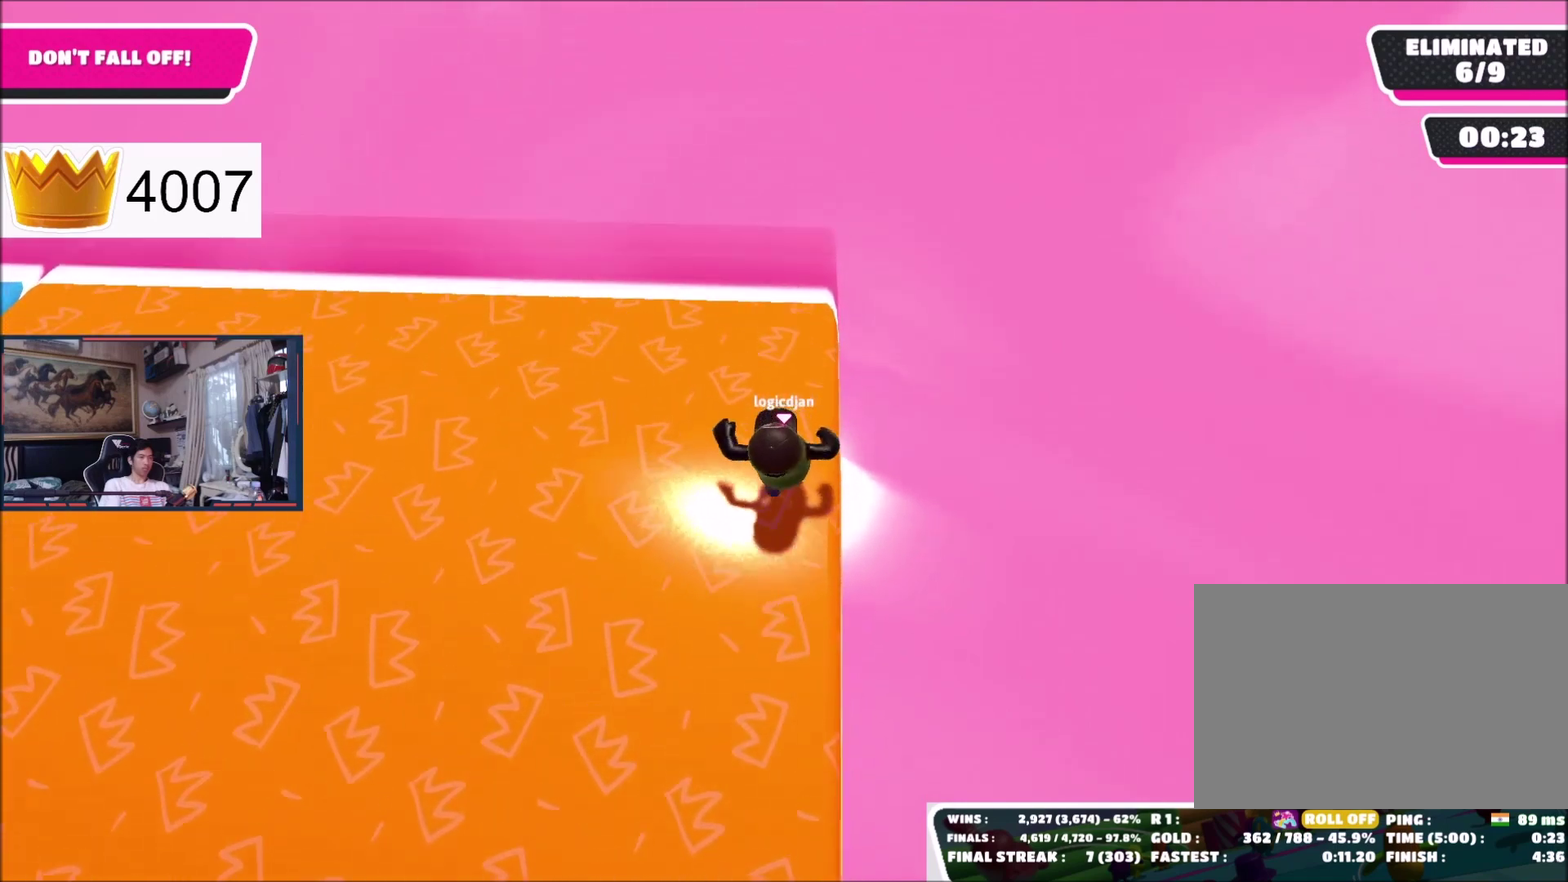
{"buttons": [], "right_stick": "center", "events": []}
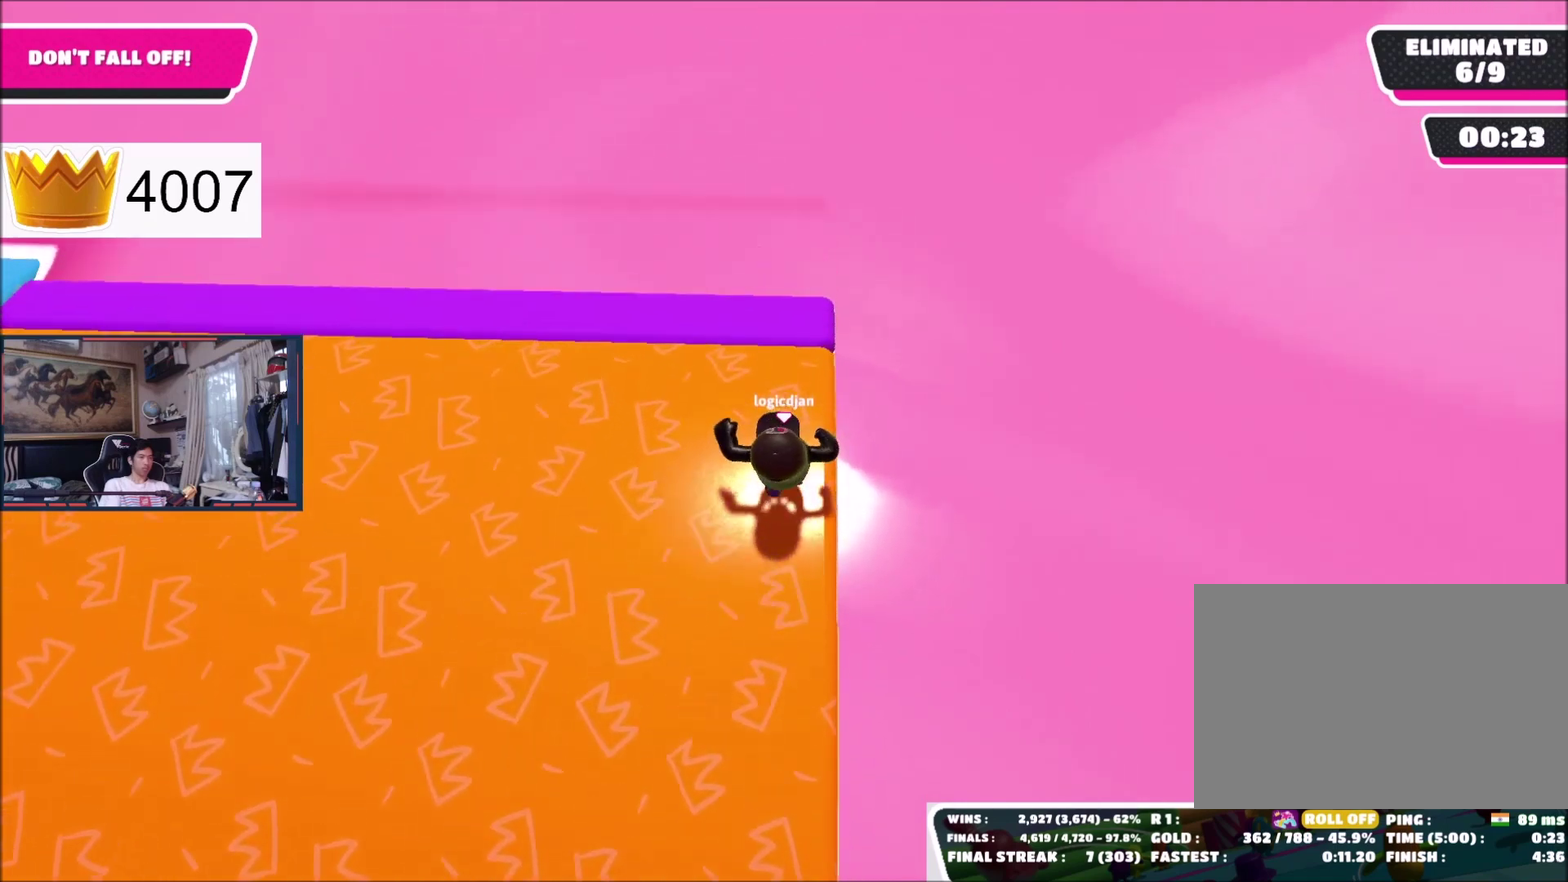
{"buttons": ["A"], "right_stick": "center", "events": [[500, "A", "down"]]}
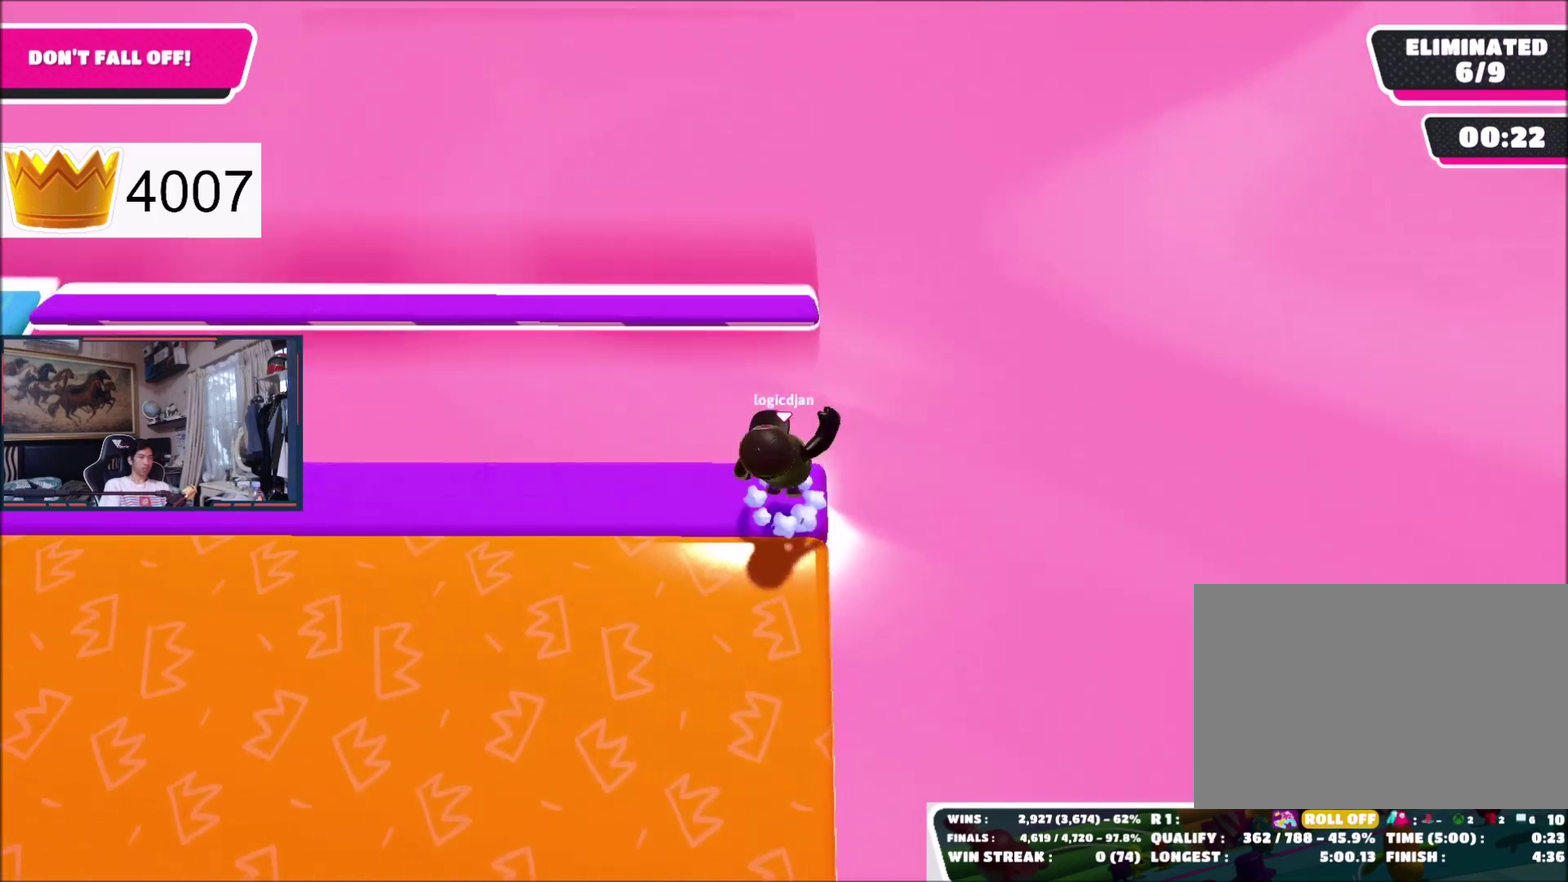
{"buttons": [], "right_stick": "center", "events": [[100, "A", "up"]]}
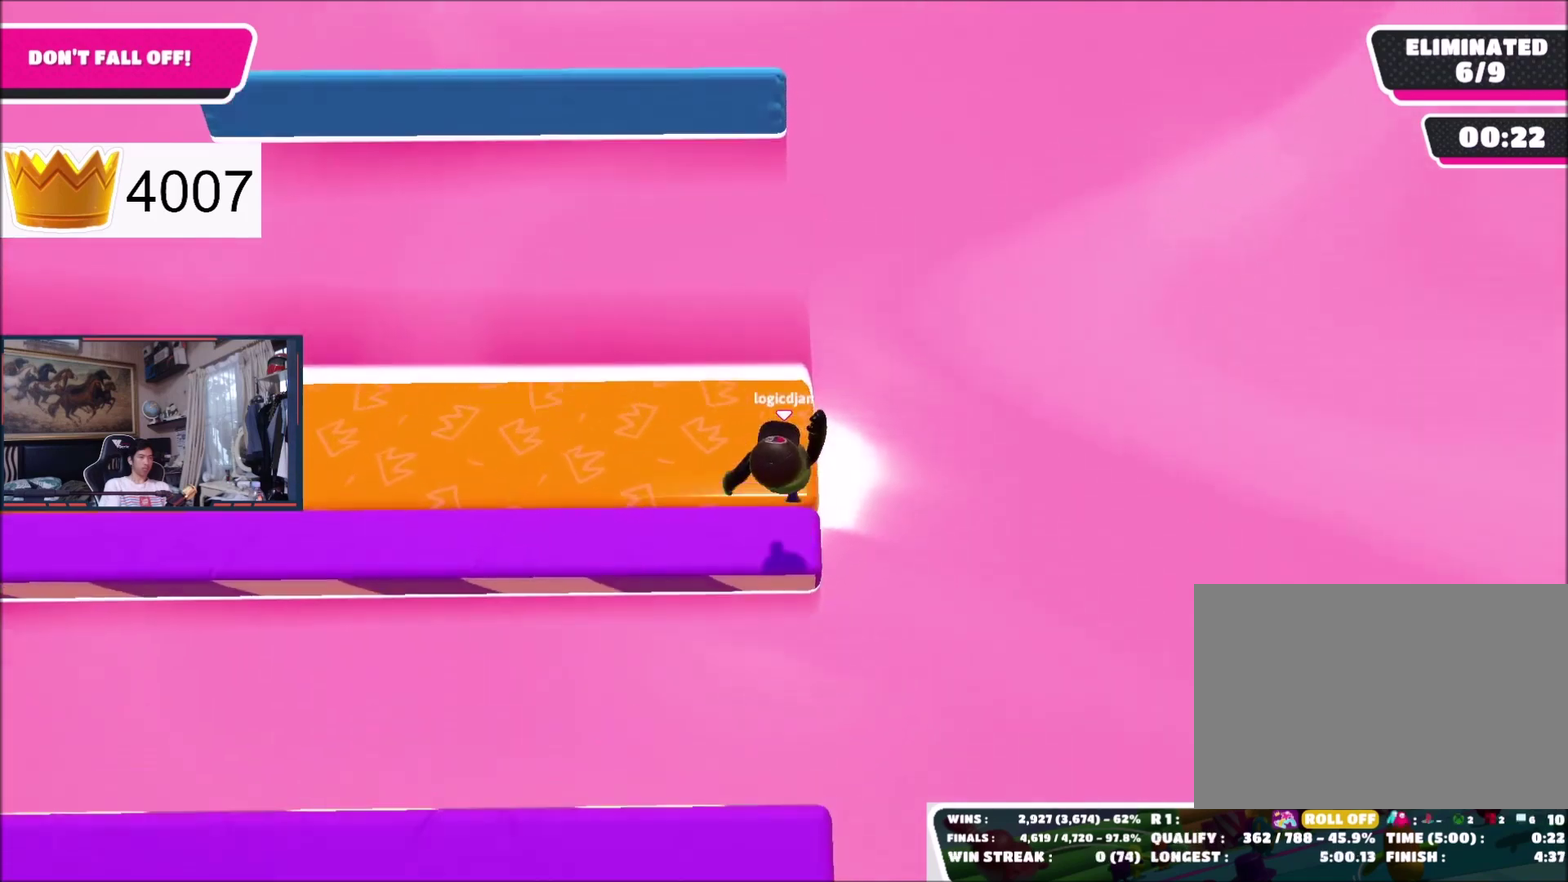
{"buttons": [], "right_stick": "center", "events": []}
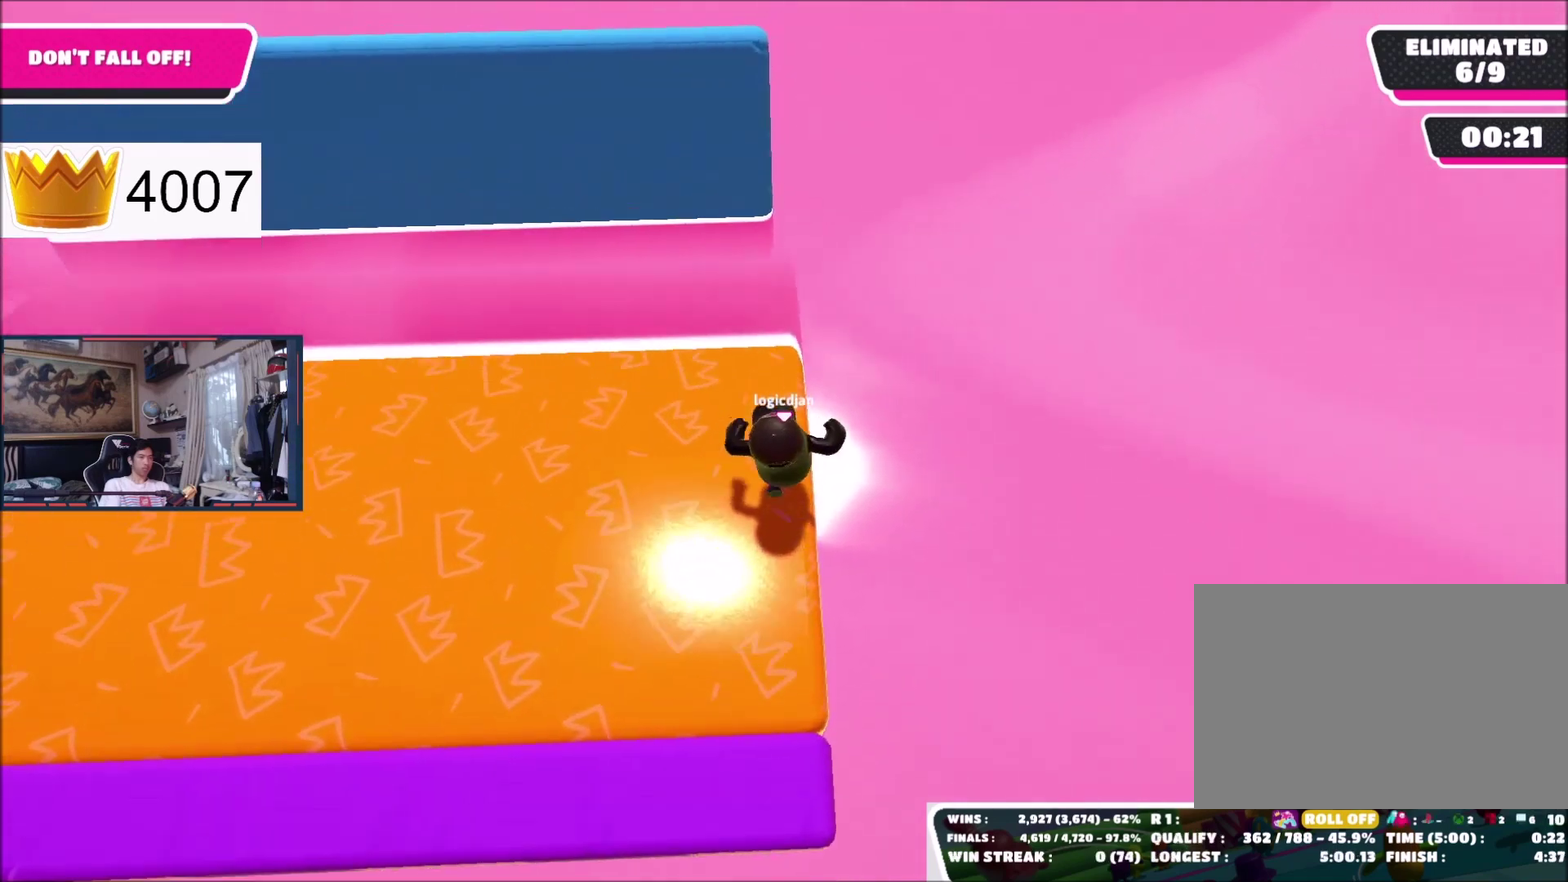
{"buttons": [], "right_stick": "center", "events": []}
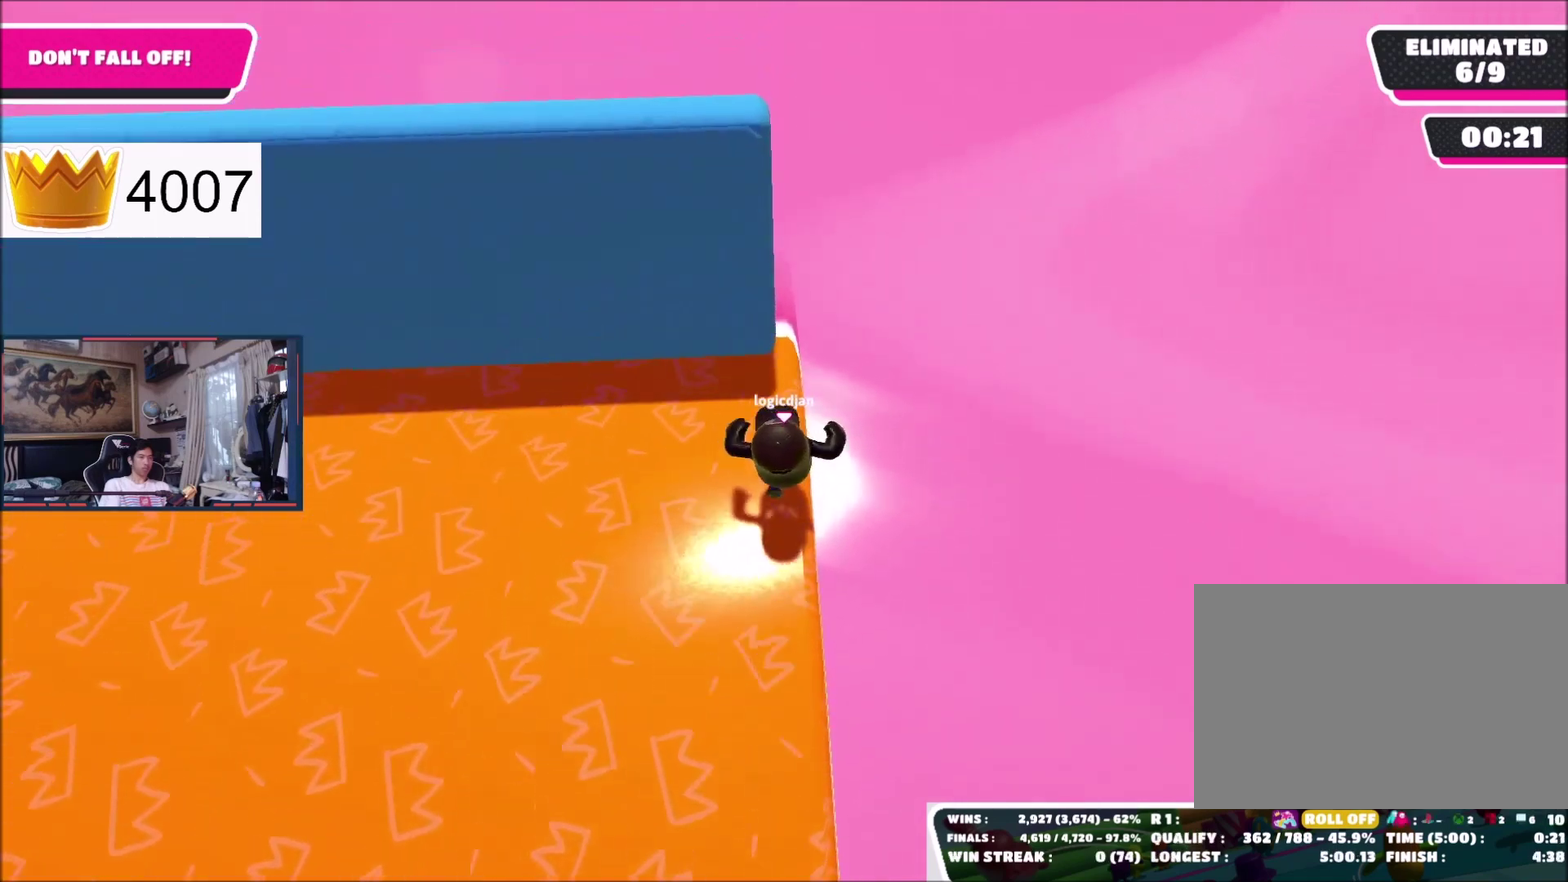
{"buttons": [], "right_stick": "center", "events": [[200, "A", "down"], [300, "A", "up"]]}
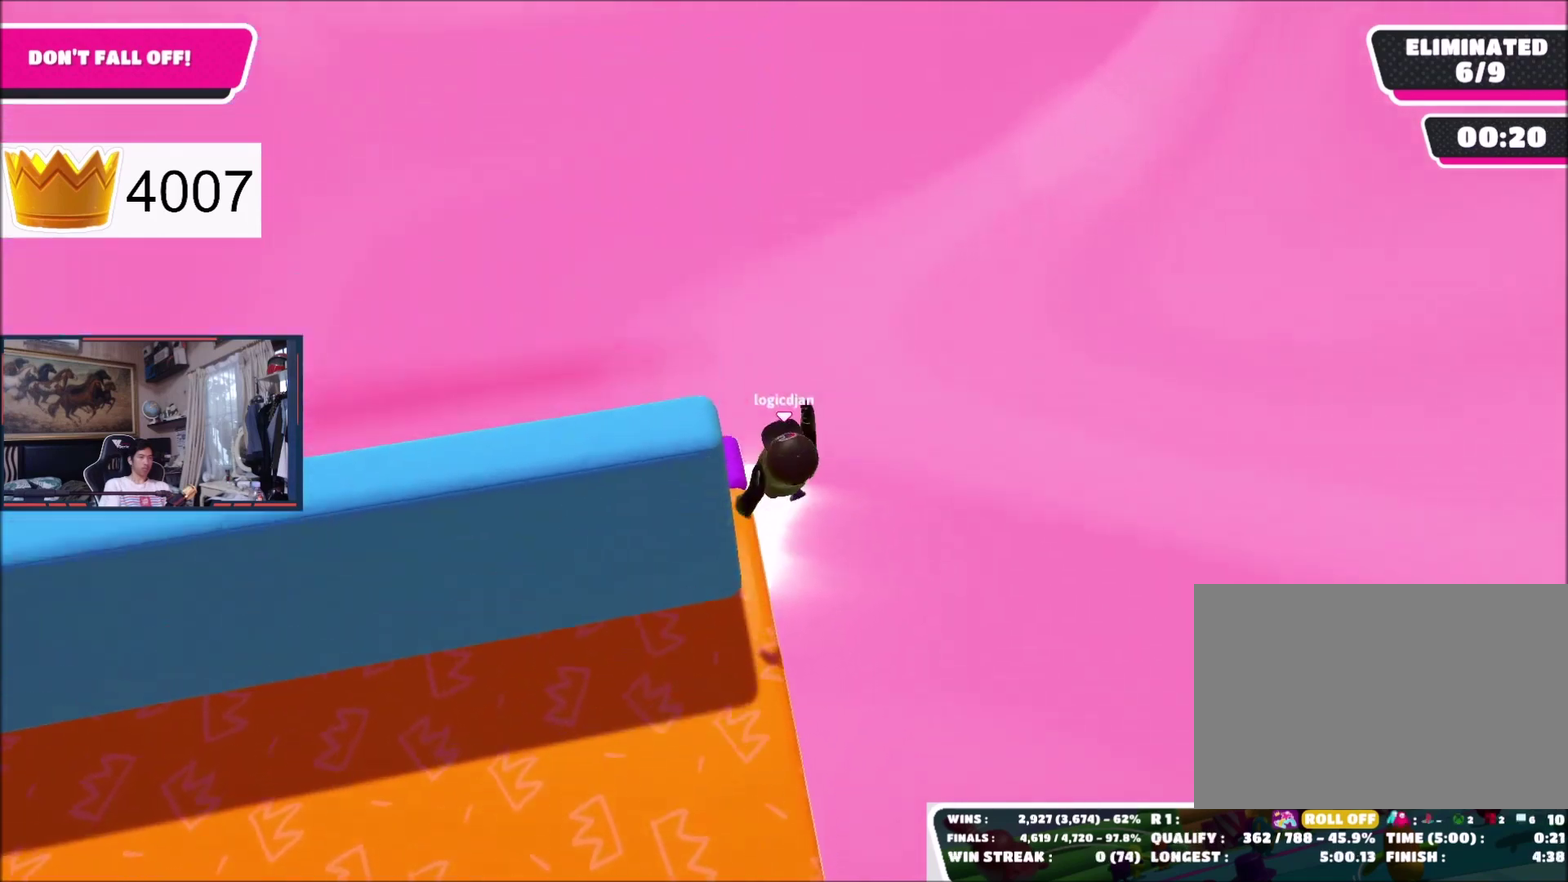
{"buttons": [], "right_stick": "center", "events": []}
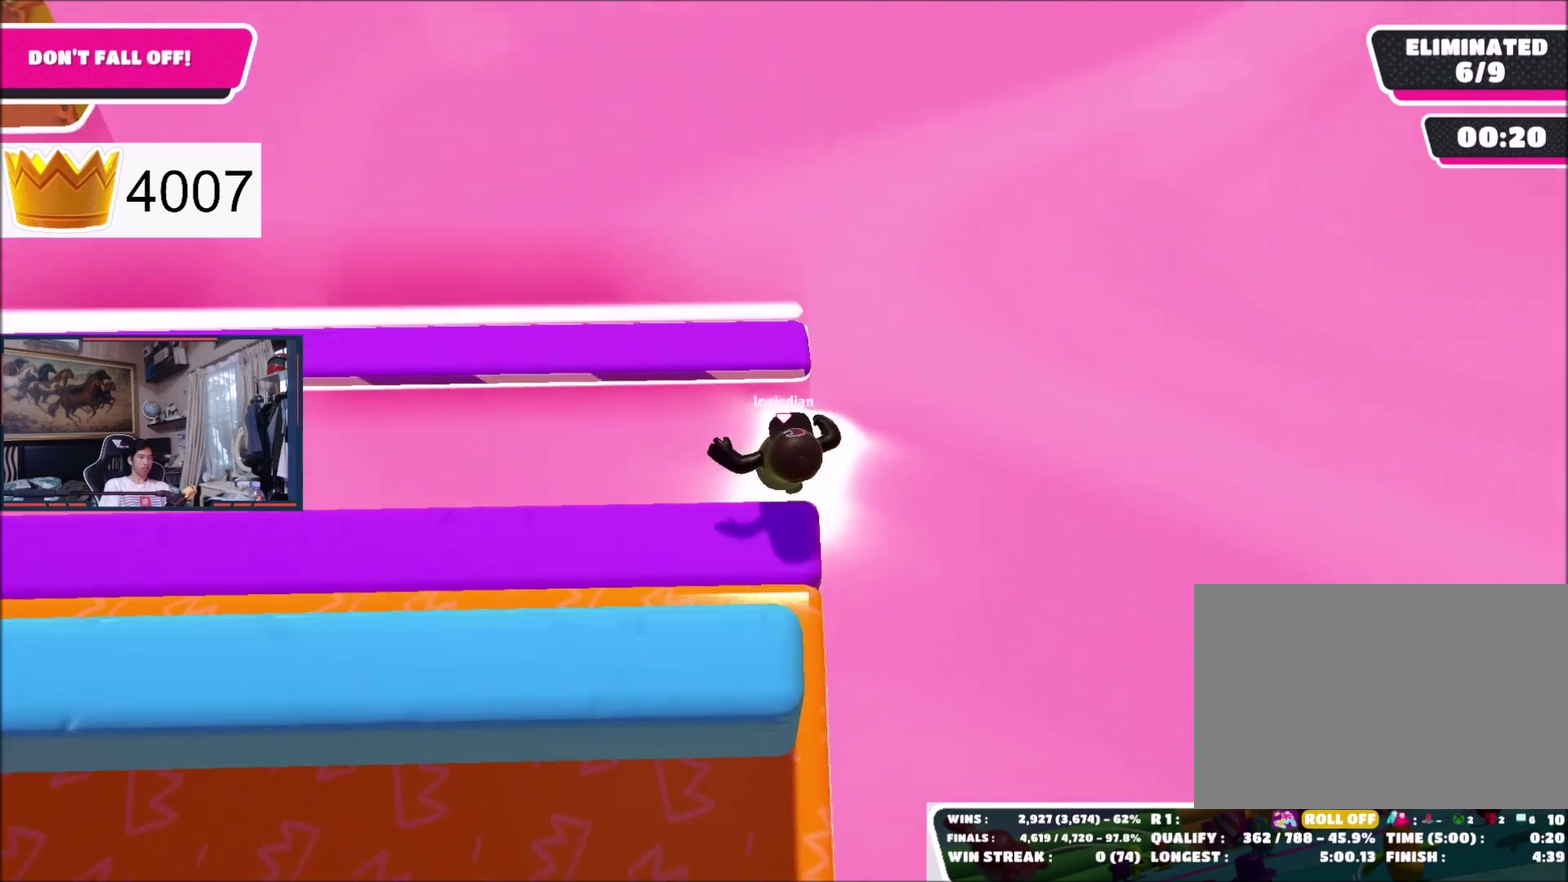
{"buttons": [], "right_stick": "center", "events": [[67, "A", "down"], [200, "A", "up"]]}
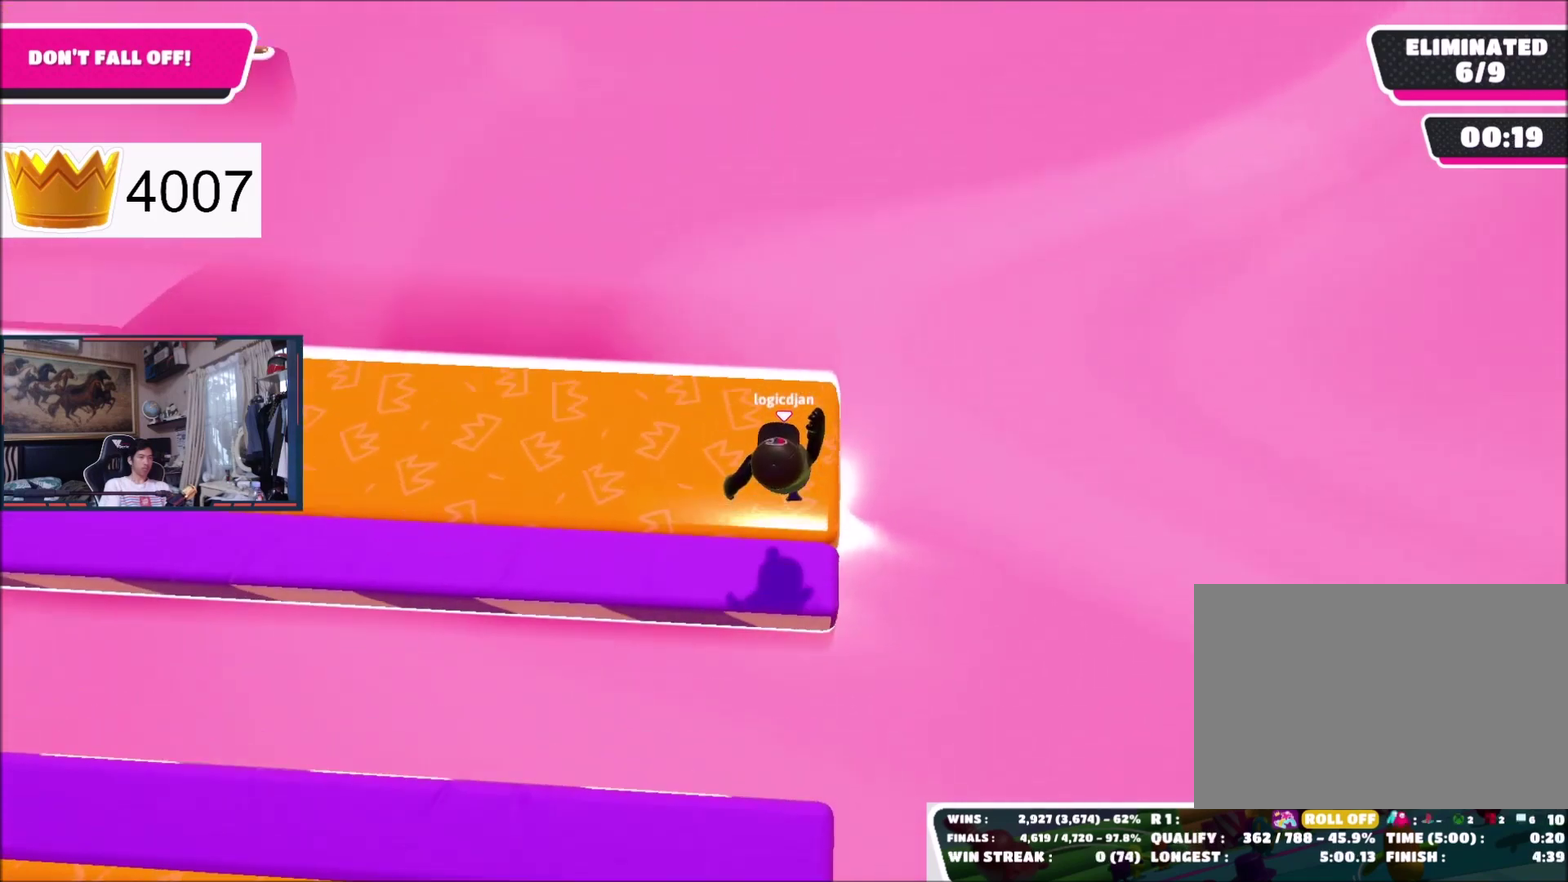
{"buttons": [], "right_stick": "center", "events": []}
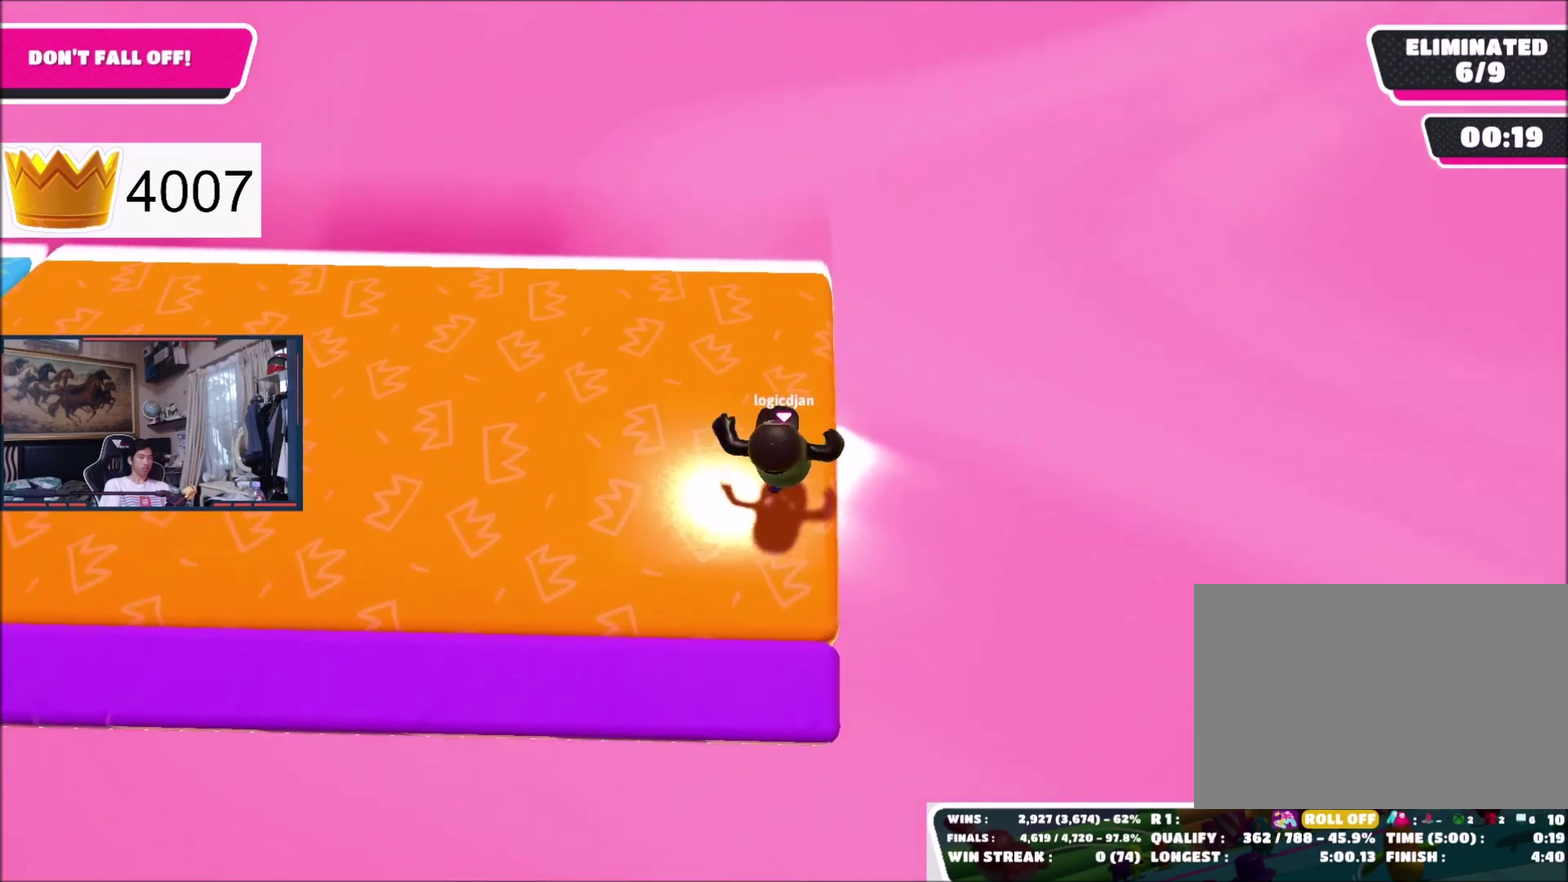
{"buttons": [], "right_stick": "center", "events": [[233, "right_stick", "down-left"], [300, "right_stick", "center"]]}
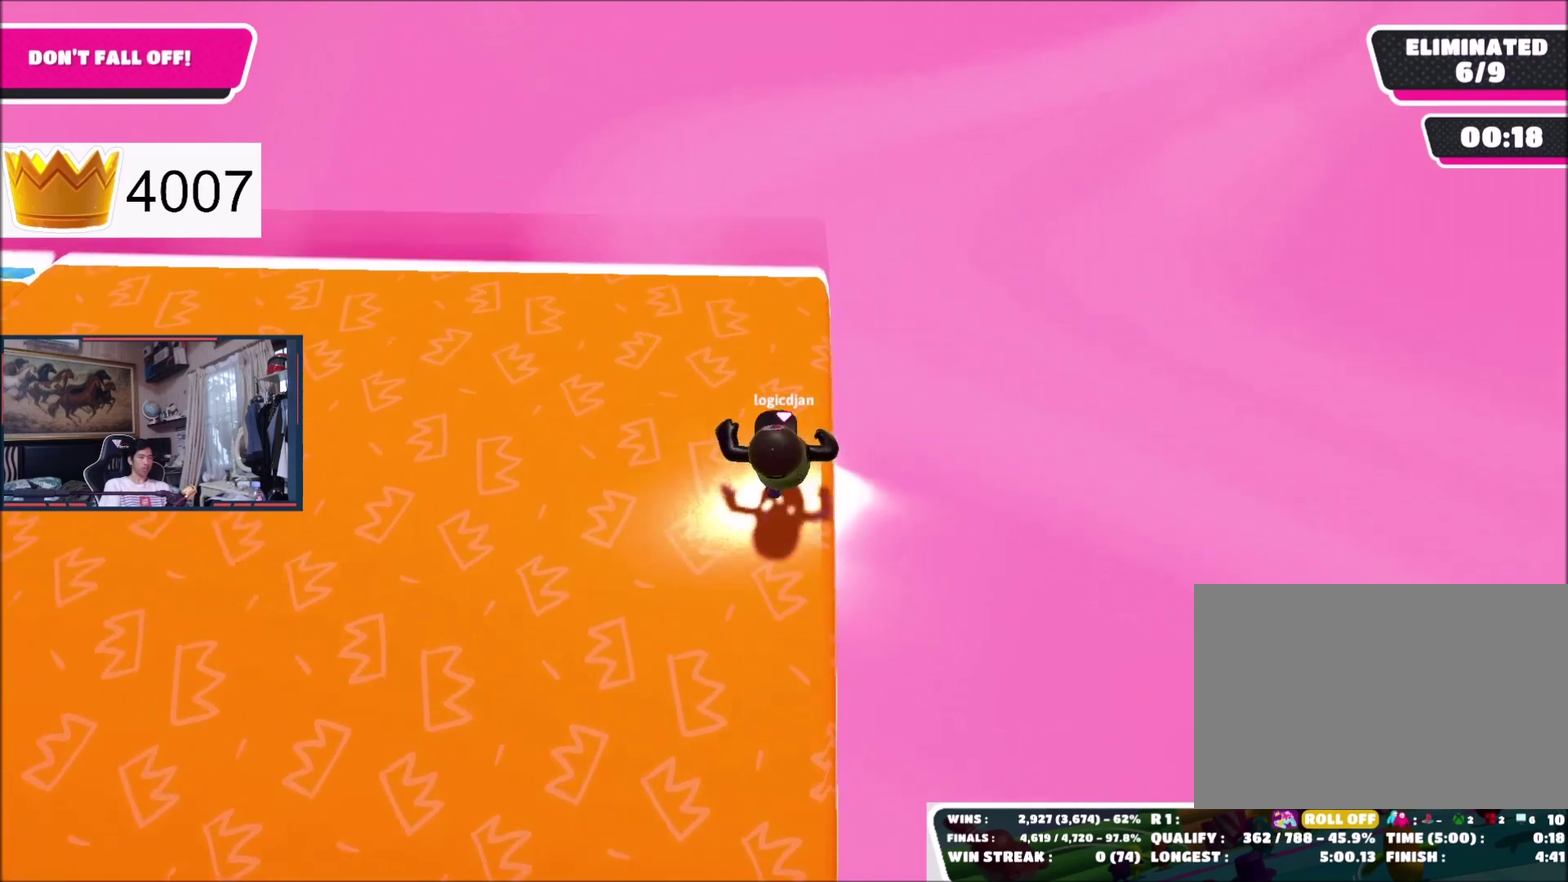
{"buttons": [], "right_stick": "center", "events": []}
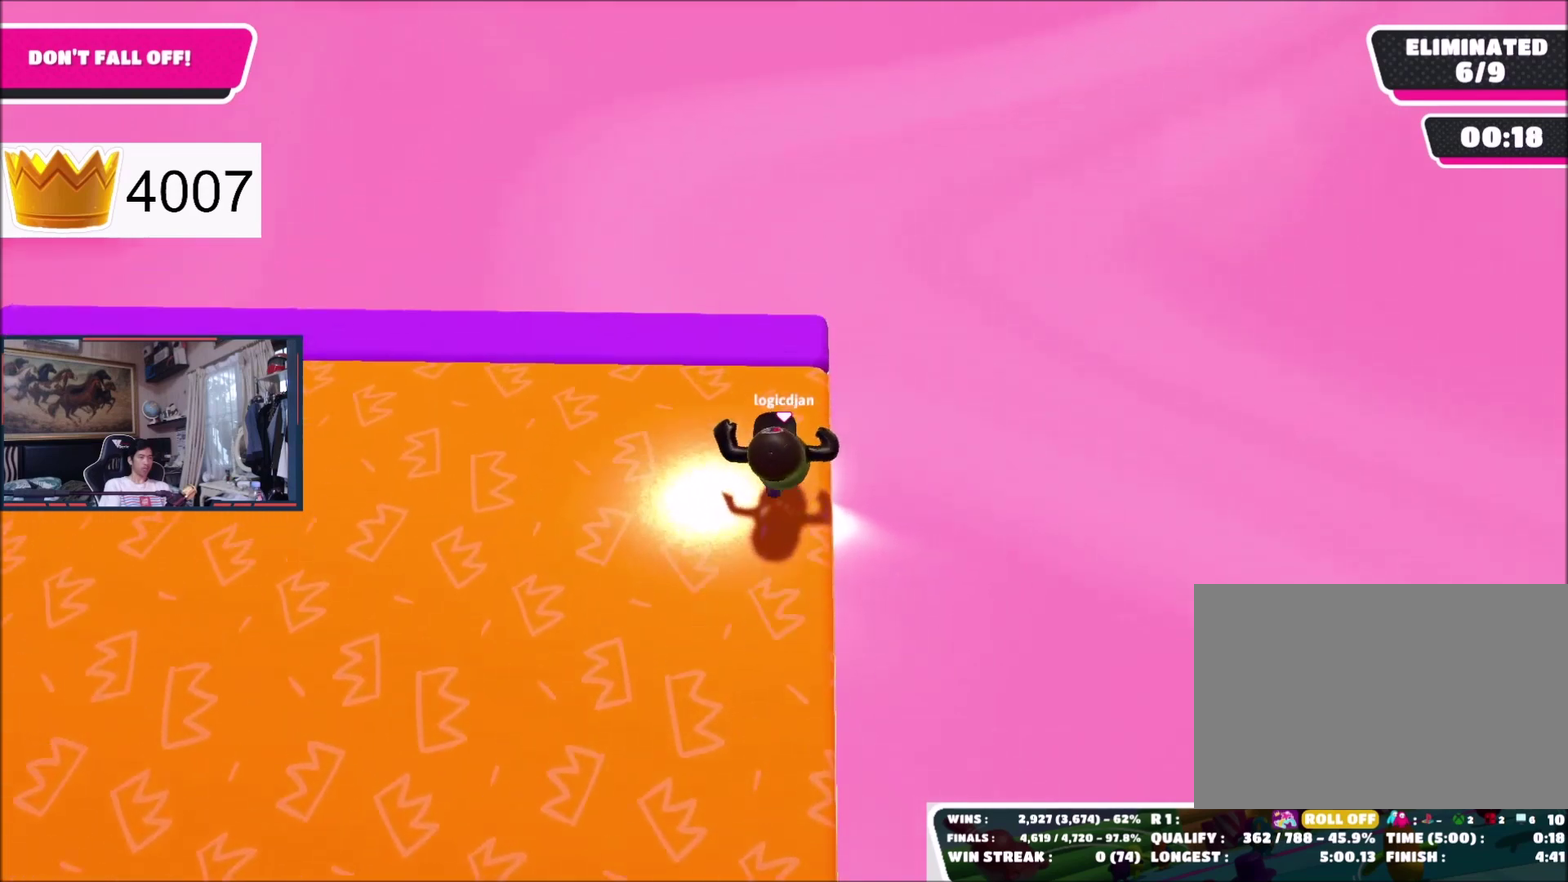
{"buttons": [], "right_stick": "center", "events": []}
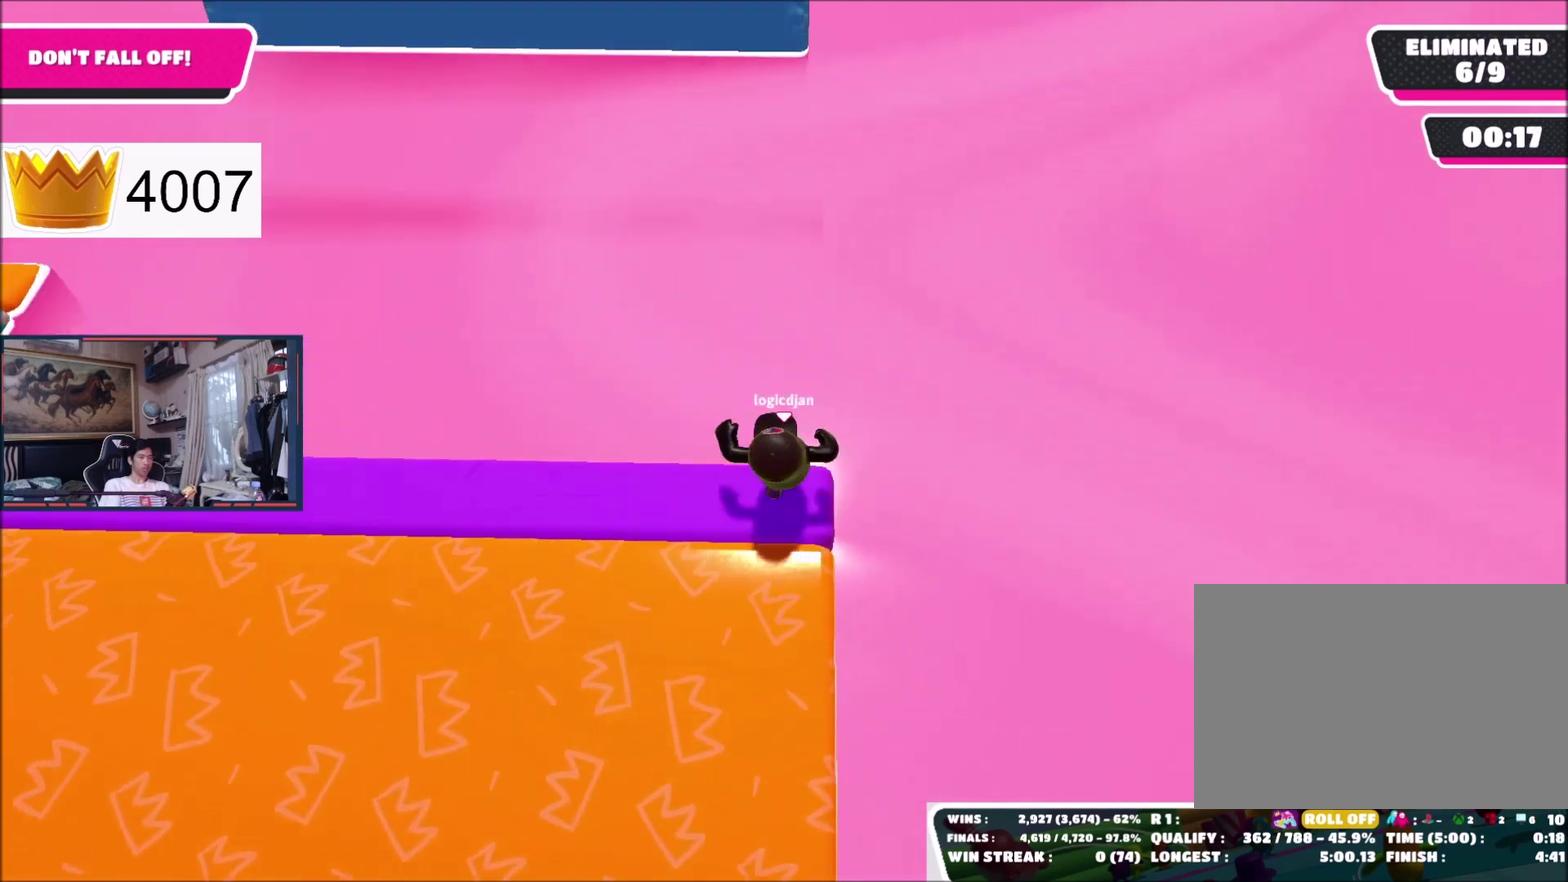
{"buttons": [], "right_stick": "center", "events": [[200, "A", "down"], [301, "A", "up"]]}